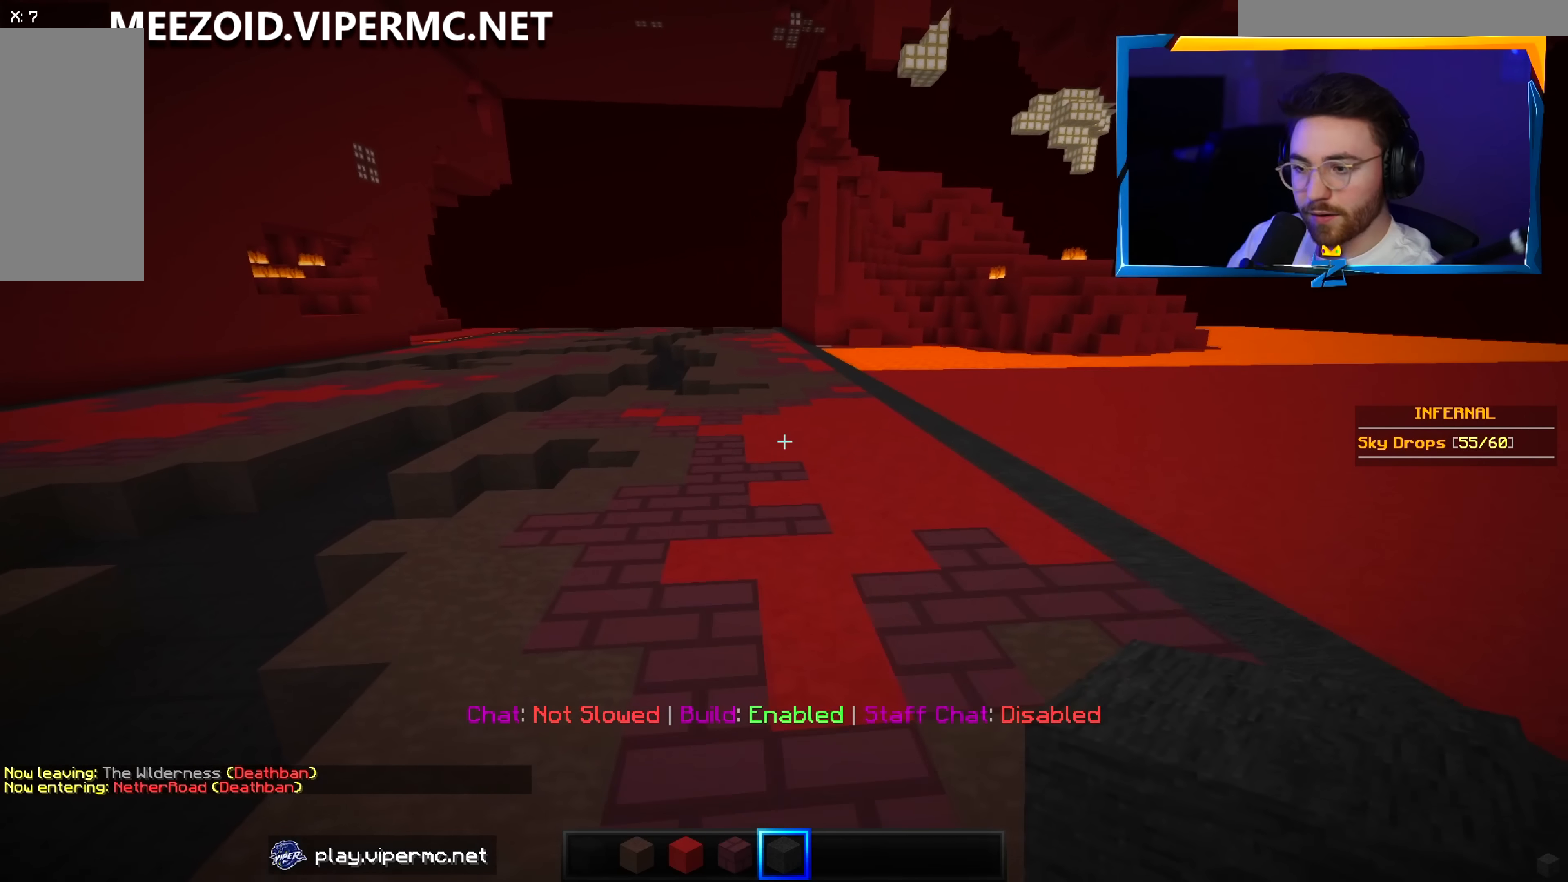
Gameplay with keyboard and mouse; each line is a JSON object with the keys and mouse buttons held at the frame after it. "events" lists presses ("down") and releases ("up") of "a", "d", "s", "w", "mouse_left" and "mouse_right" between this image and that frame as [ms after this image, input, new state], when the widget could be followed in between. "mouse_left", "mouse_right" = the "left", "right" buttons of the "mouse" list. No other keys are recorded. Fast repeated clicks can show as one long hold. Mouse movement is not recorded.
{"keys": ["a", "w"], "mouse": [], "events": []}
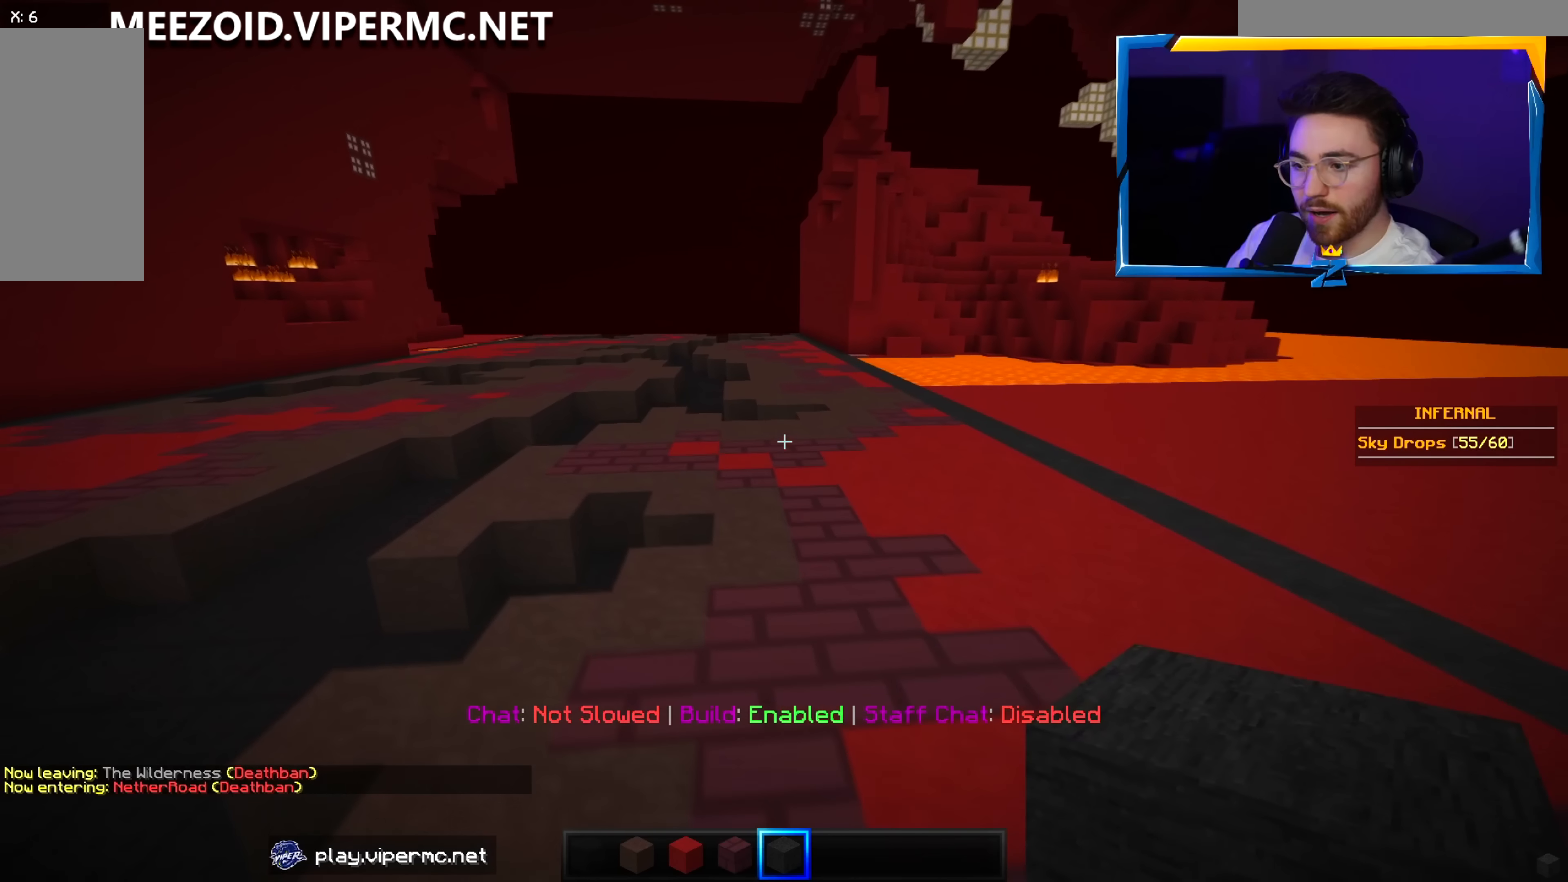
{"keys": ["w"], "mouse": [], "events": [[217, "a", "up"]]}
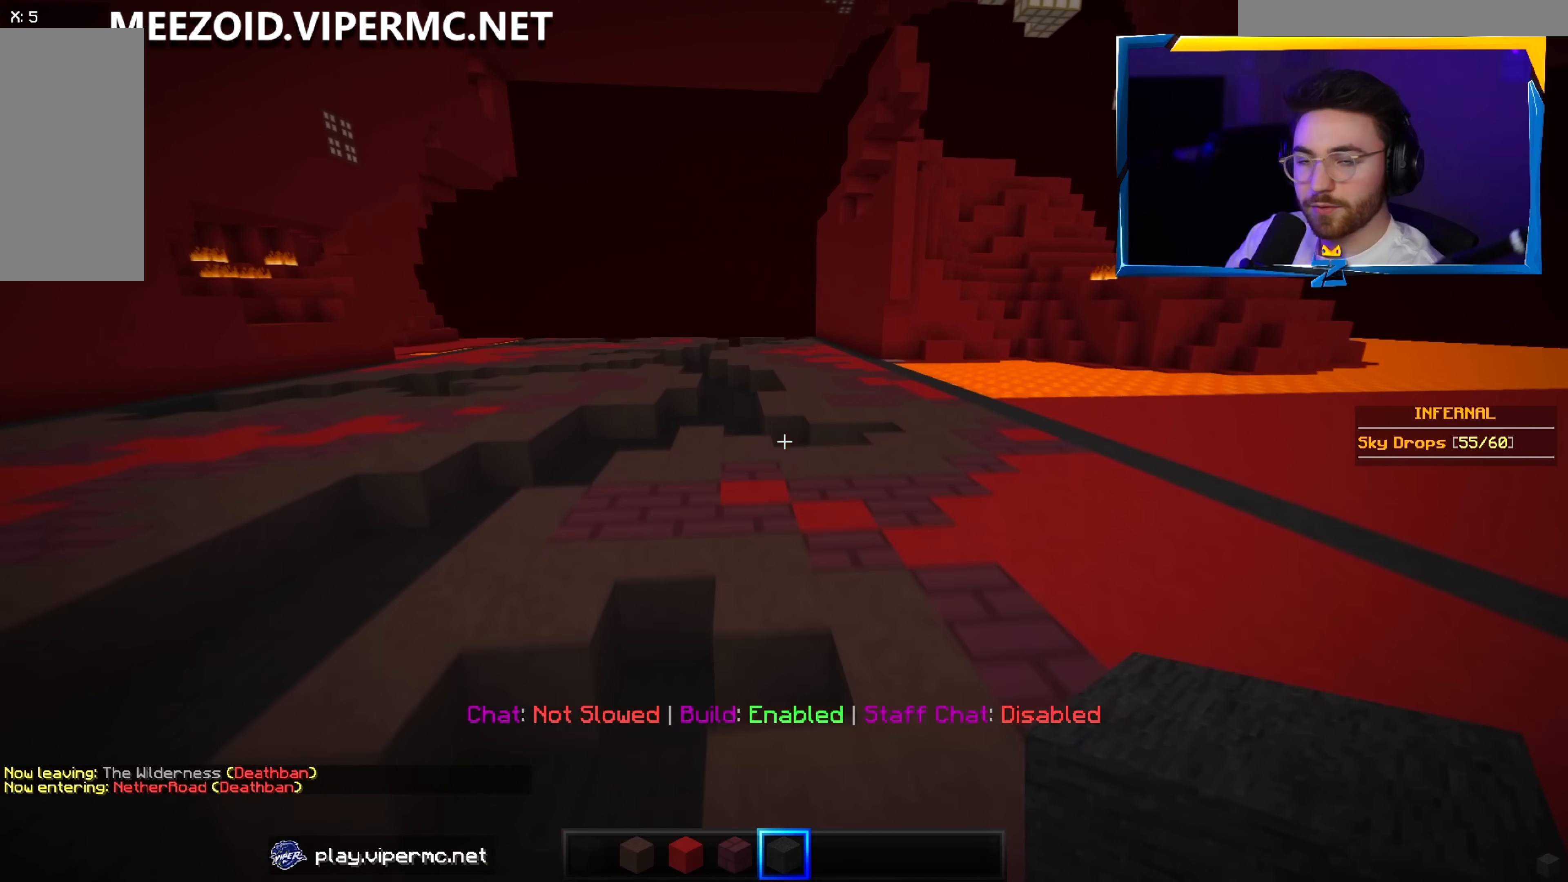
{"keys": ["w"], "mouse": [], "events": []}
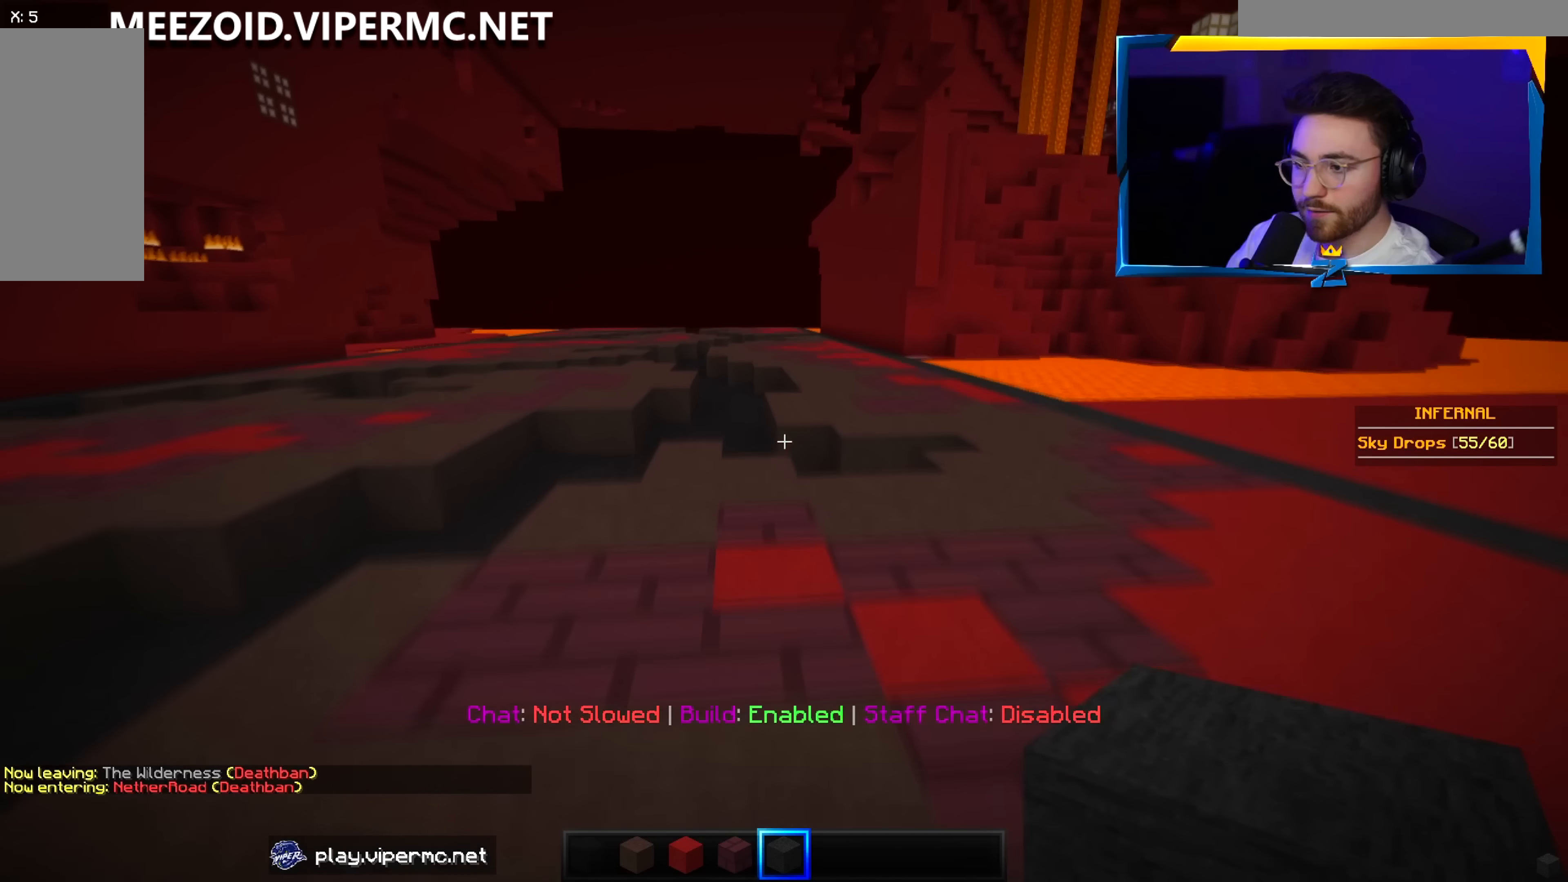
{"keys": ["a", "w"], "mouse": [], "events": [[67, "a", "down"]]}
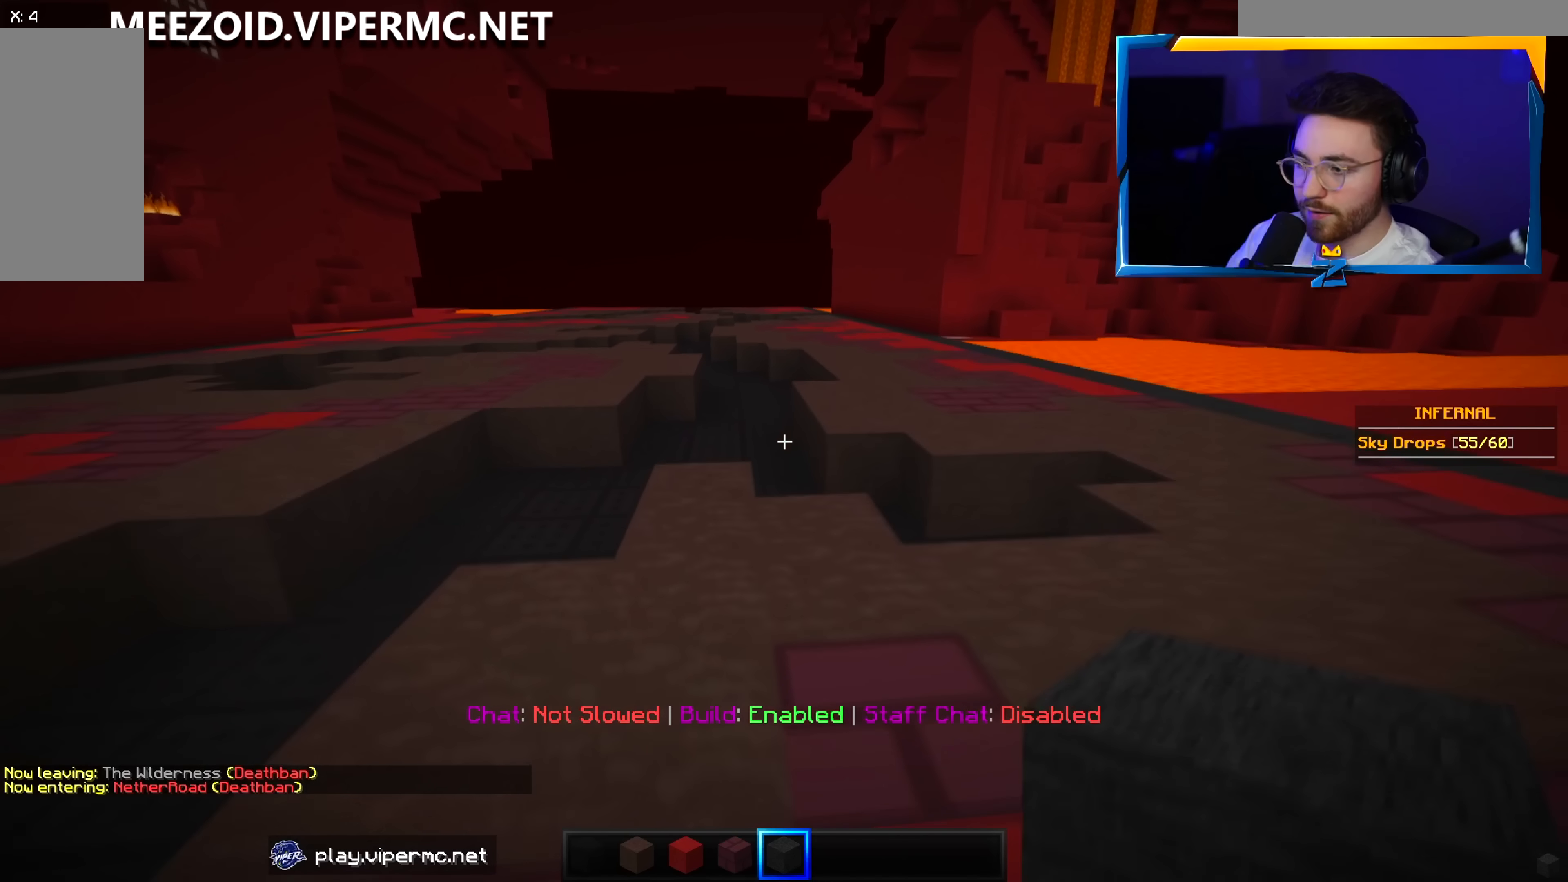
{"keys": ["w"], "mouse": [], "events": [[200, "a", "up"]]}
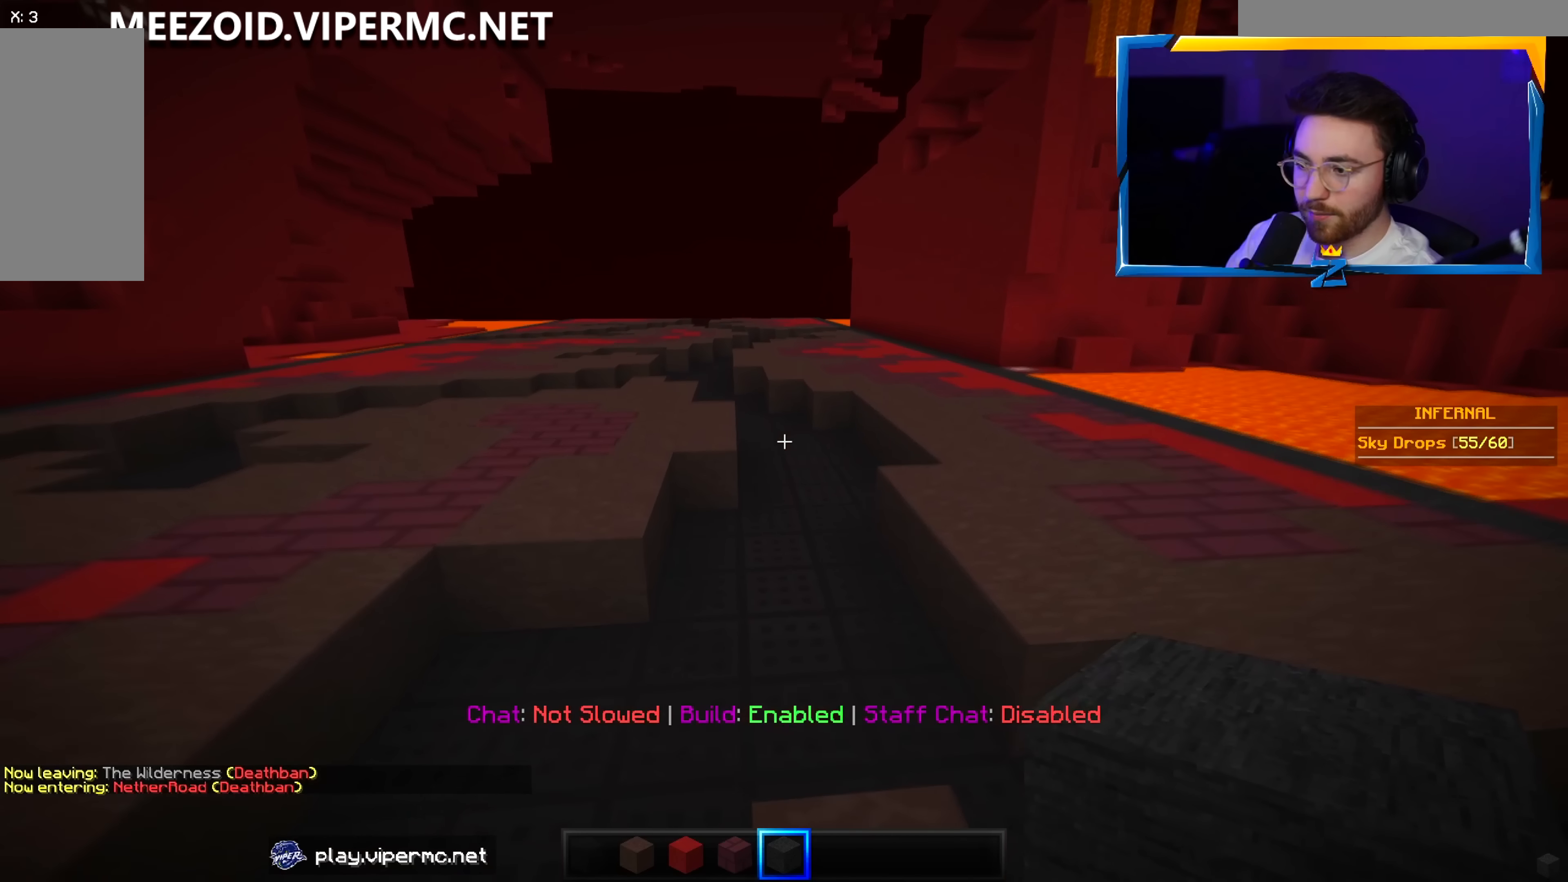
{"keys": ["w"], "mouse": [], "events": []}
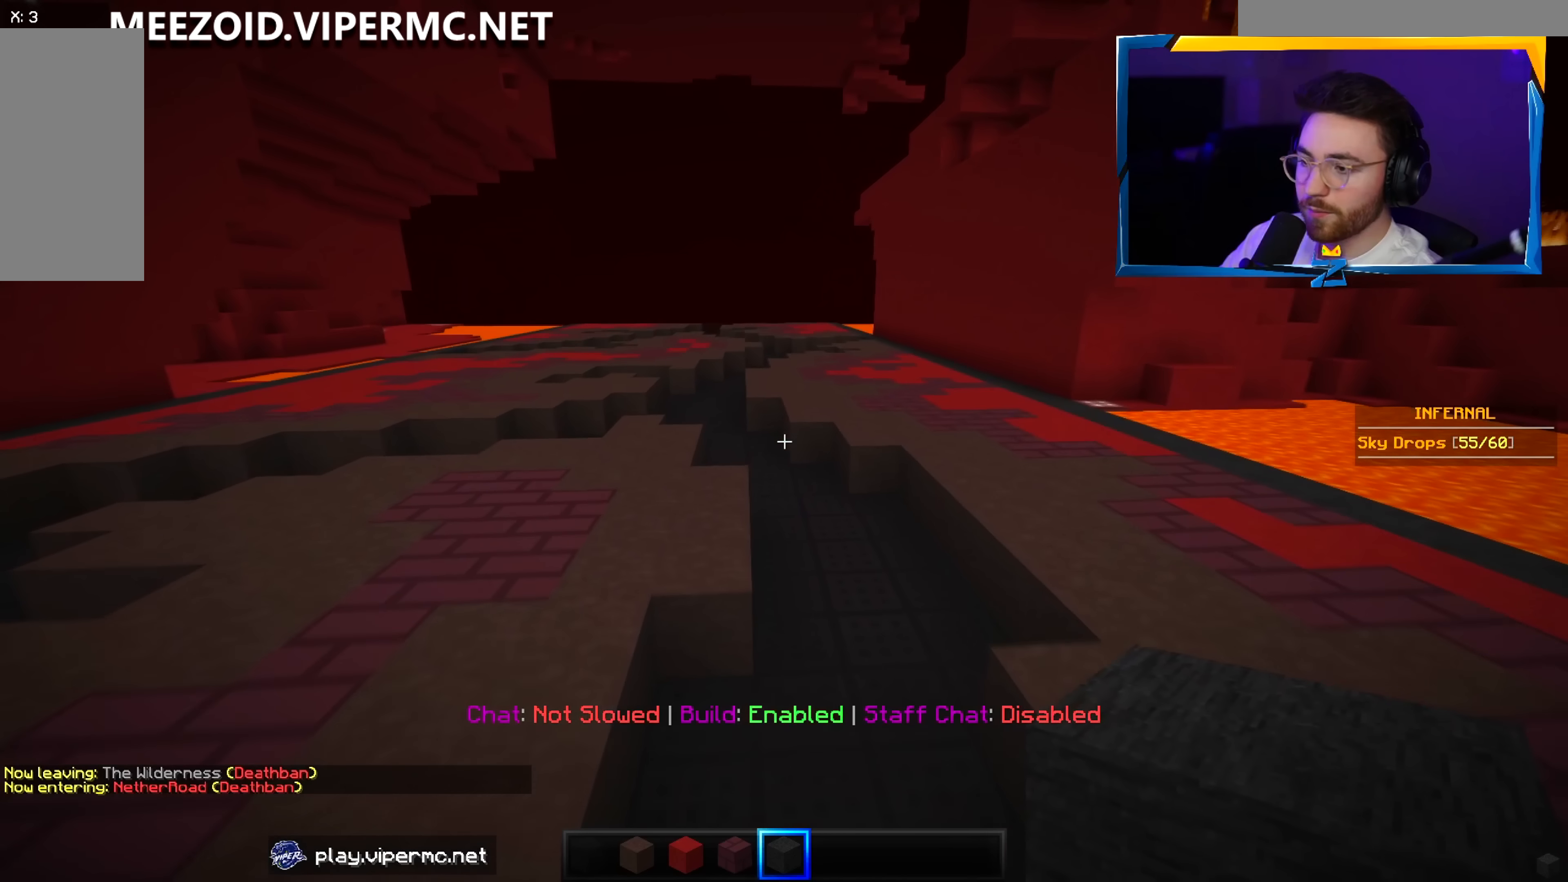
{"keys": ["a", "w"], "mouse": [], "events": [[467, "a", "down"]]}
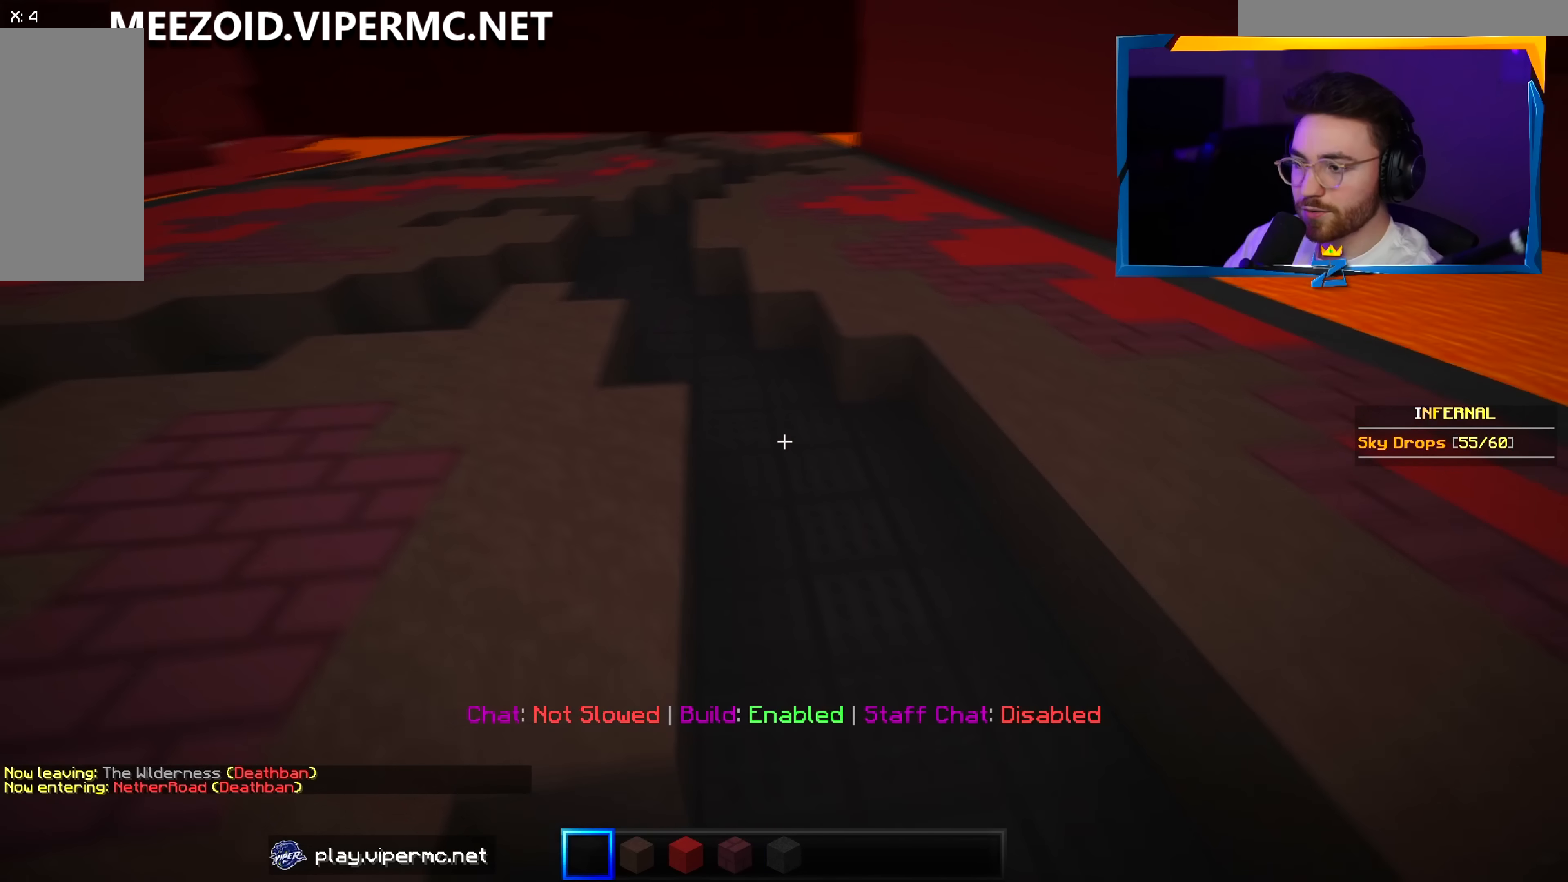
{"keys": ["a", "w"], "mouse": [], "events": []}
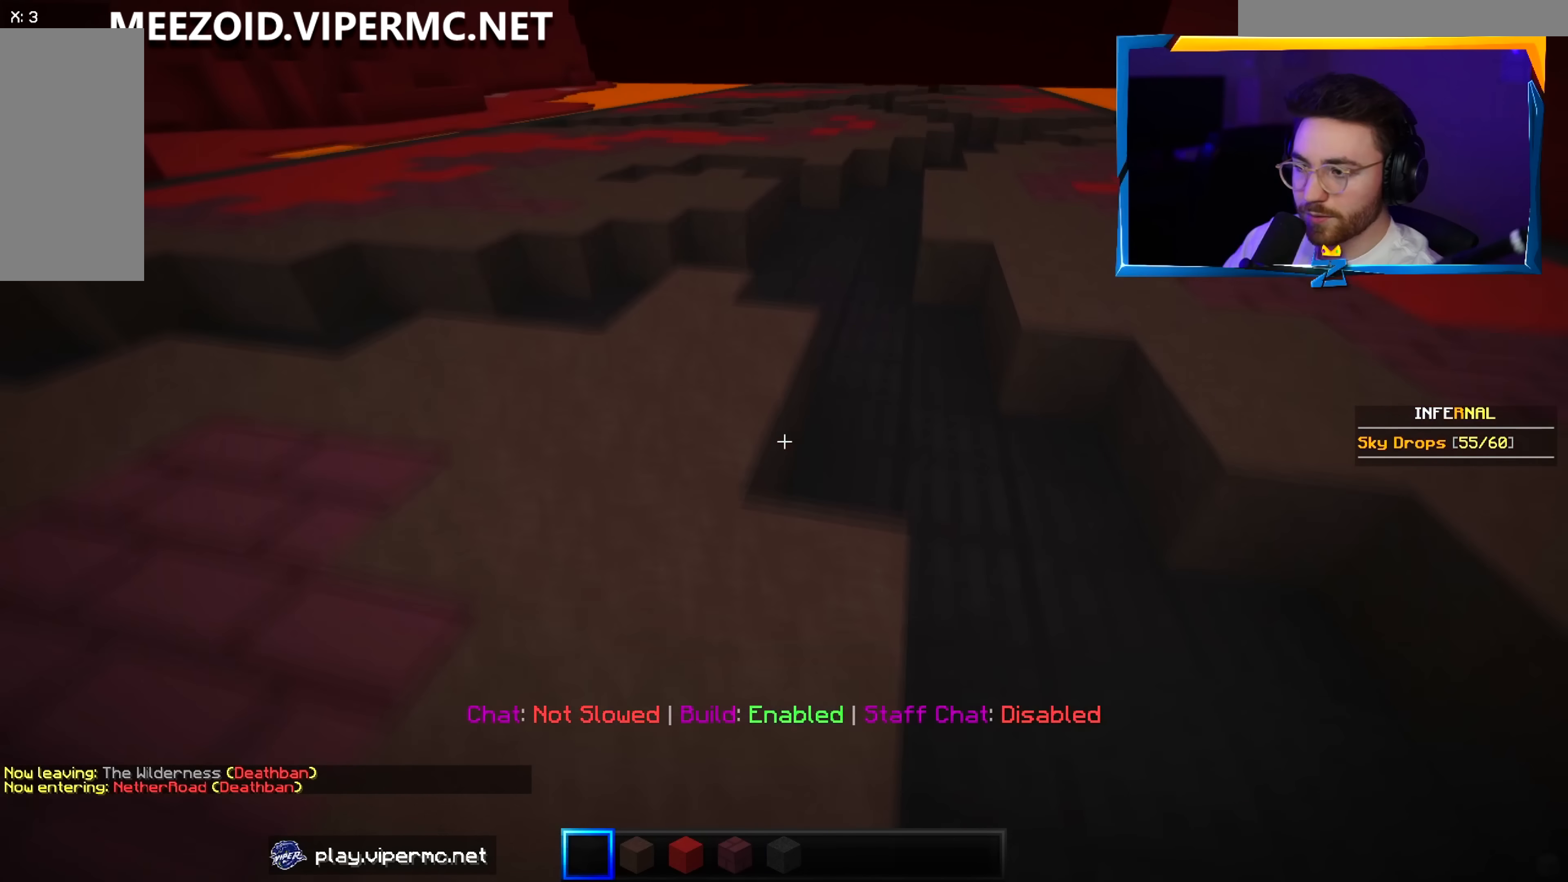
{"keys": ["w"], "mouse": [], "events": [[50, "a", "up"]]}
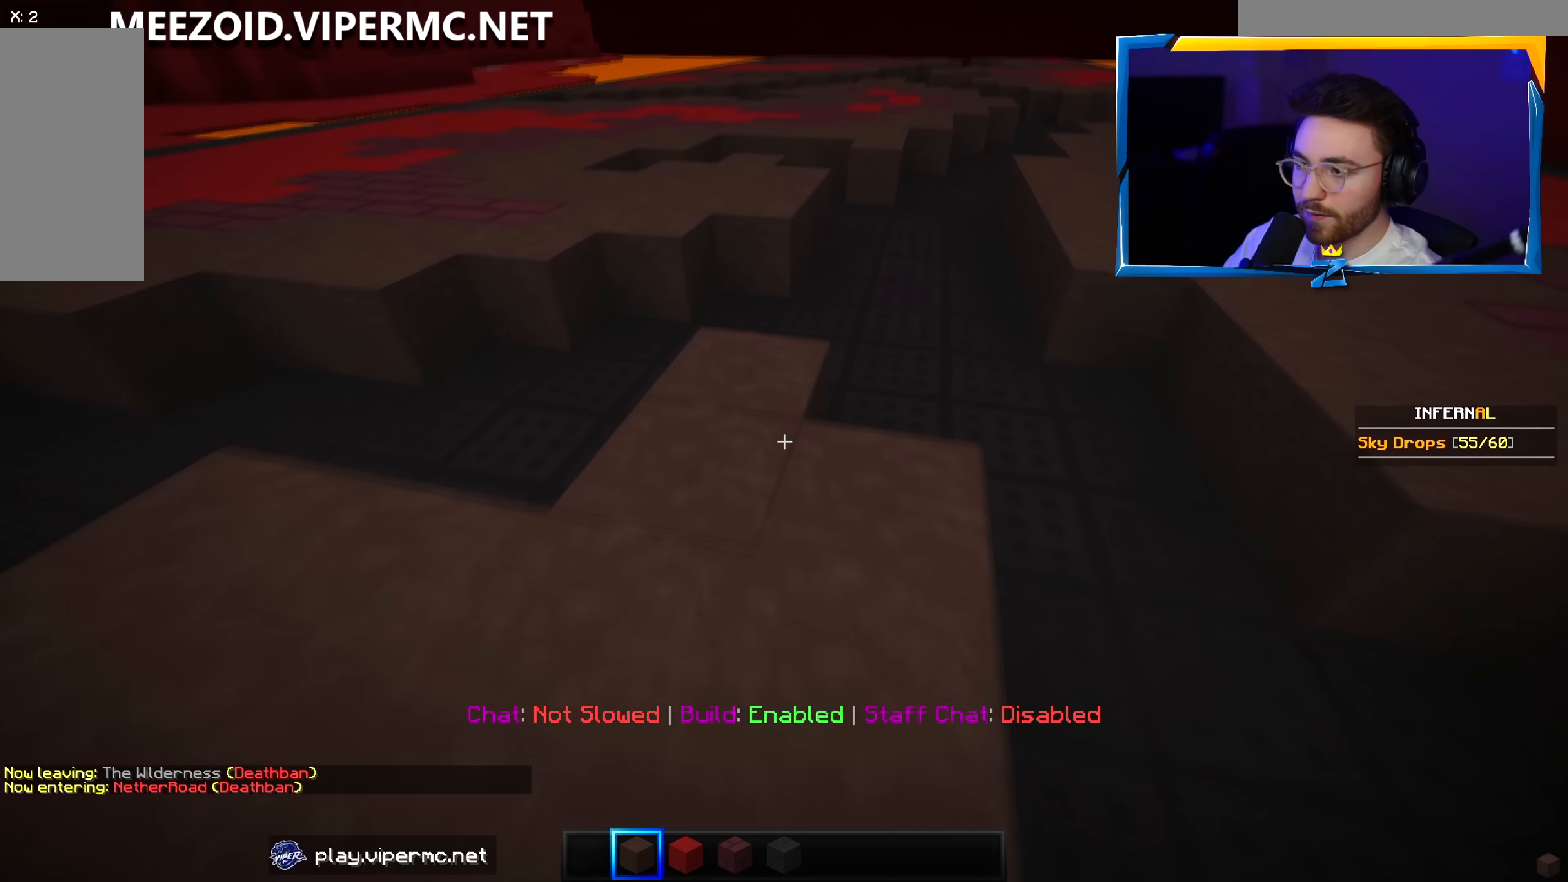
{"keys": ["w"], "mouse": [], "events": []}
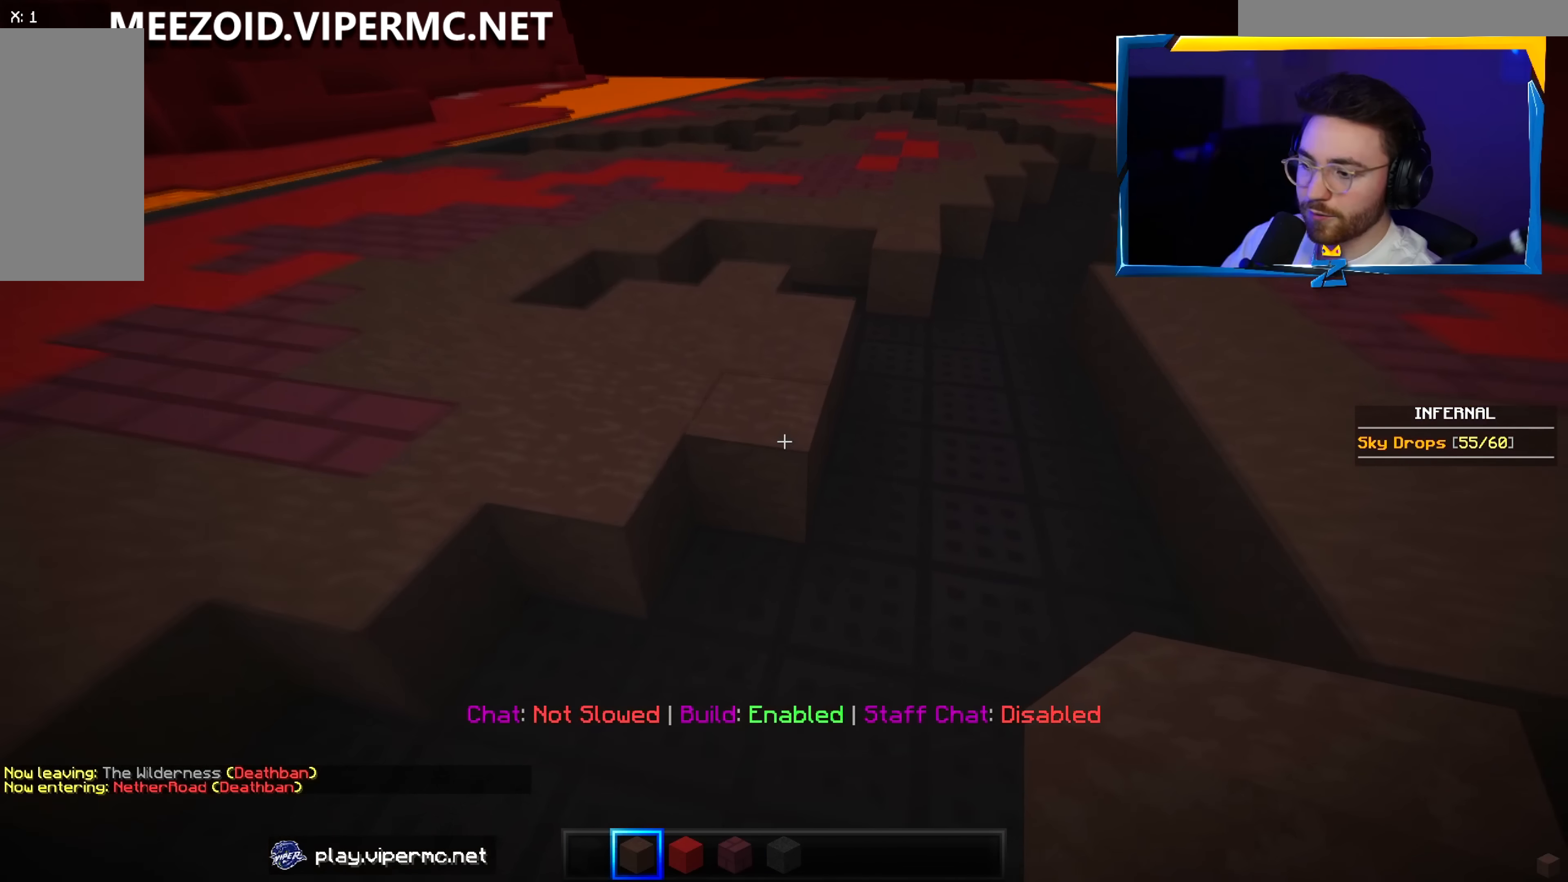
{"keys": ["d", "w"], "mouse": [], "events": [[84, "d", "down"]]}
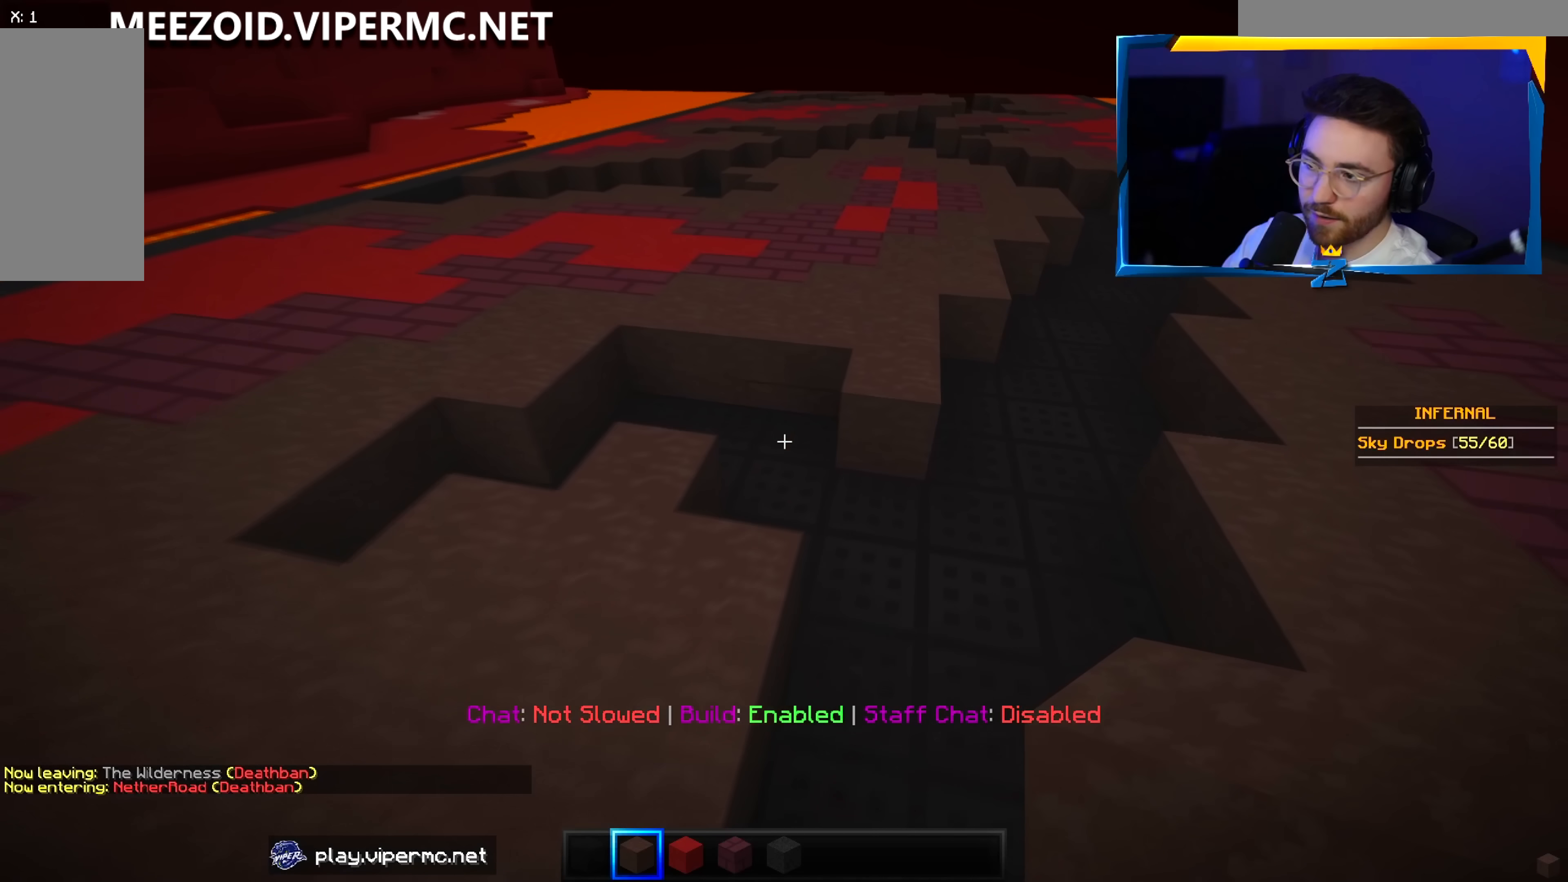
{"keys": ["d", "w"], "mouse": [], "events": []}
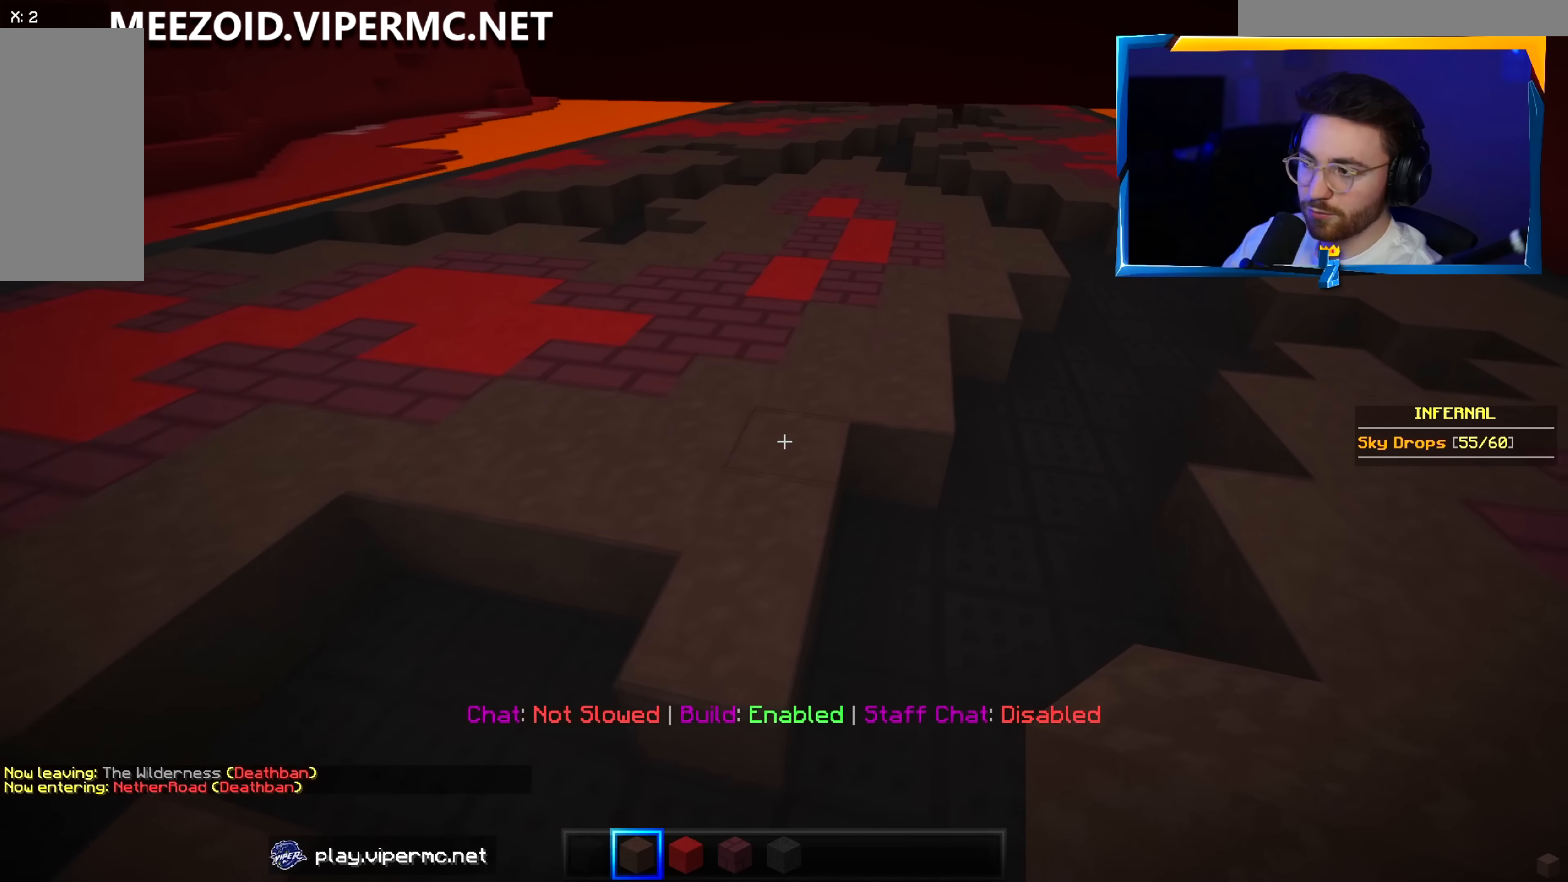
{"keys": ["d", "w"], "mouse": [], "events": []}
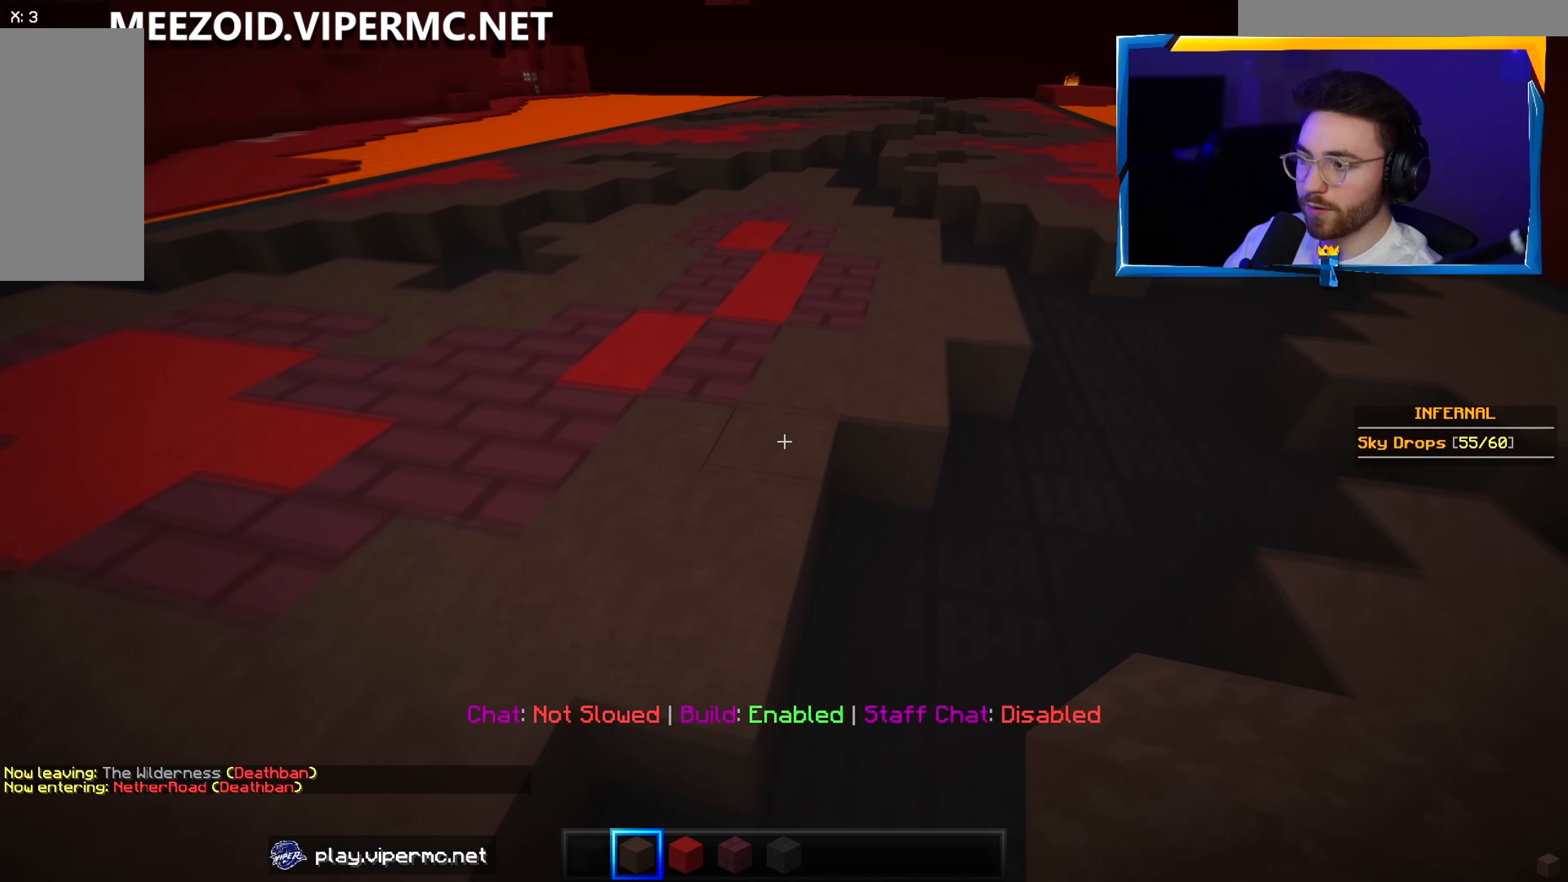
{"keys": ["w"], "mouse": [], "events": [[317, "d", "up"]]}
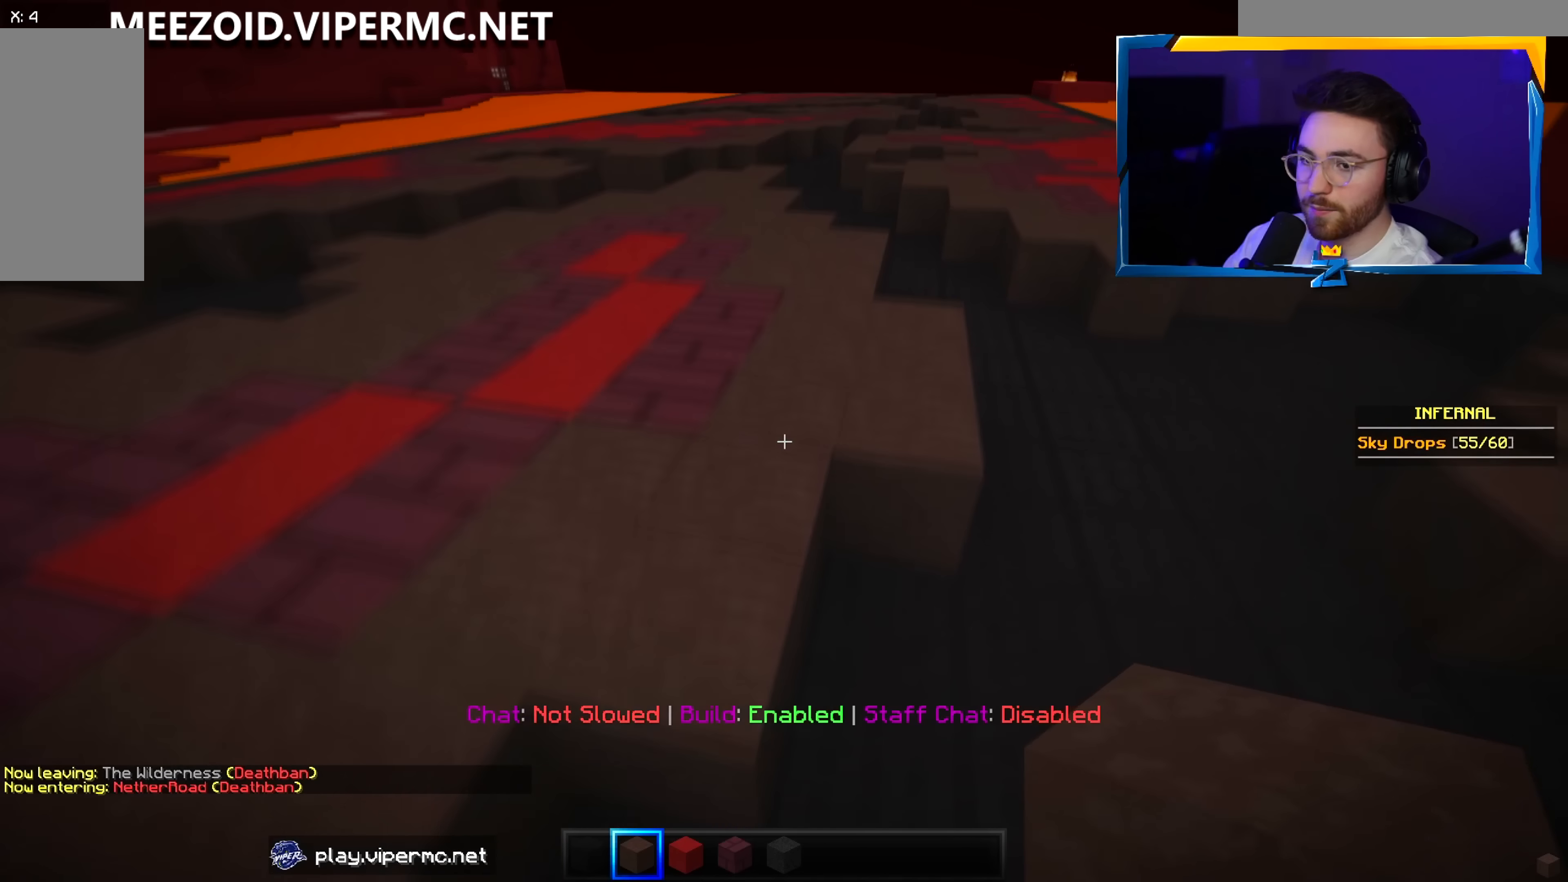
{"keys": ["d", "w"], "mouse": [], "events": [[133, "d", "down"]]}
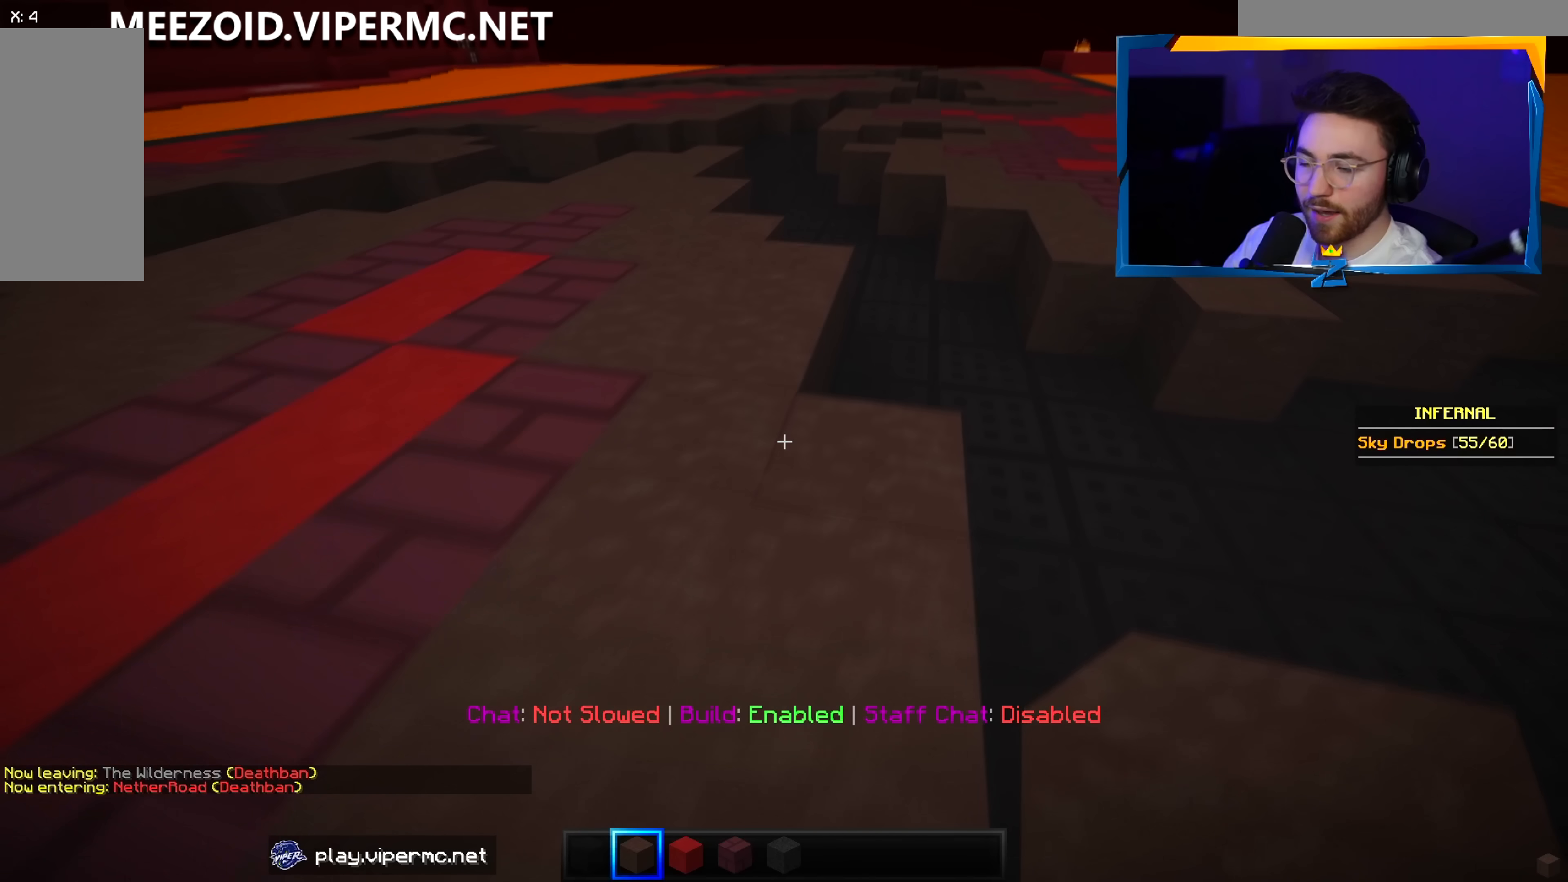
{"keys": ["w"], "mouse": [], "events": [[17, "d", "up"]]}
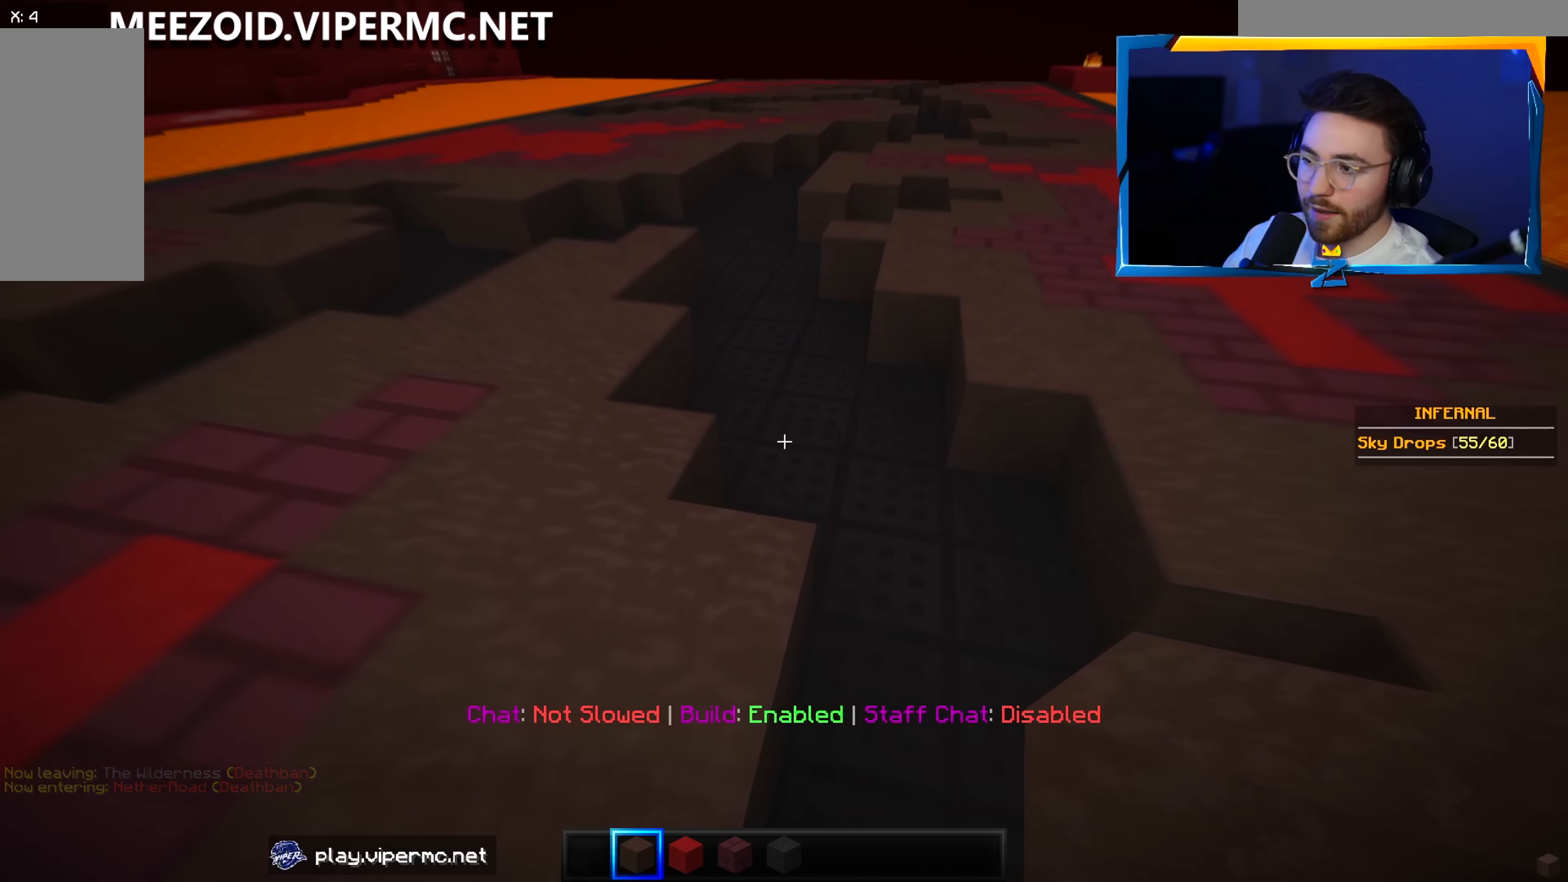
{"keys": ["w"], "mouse": [], "events": []}
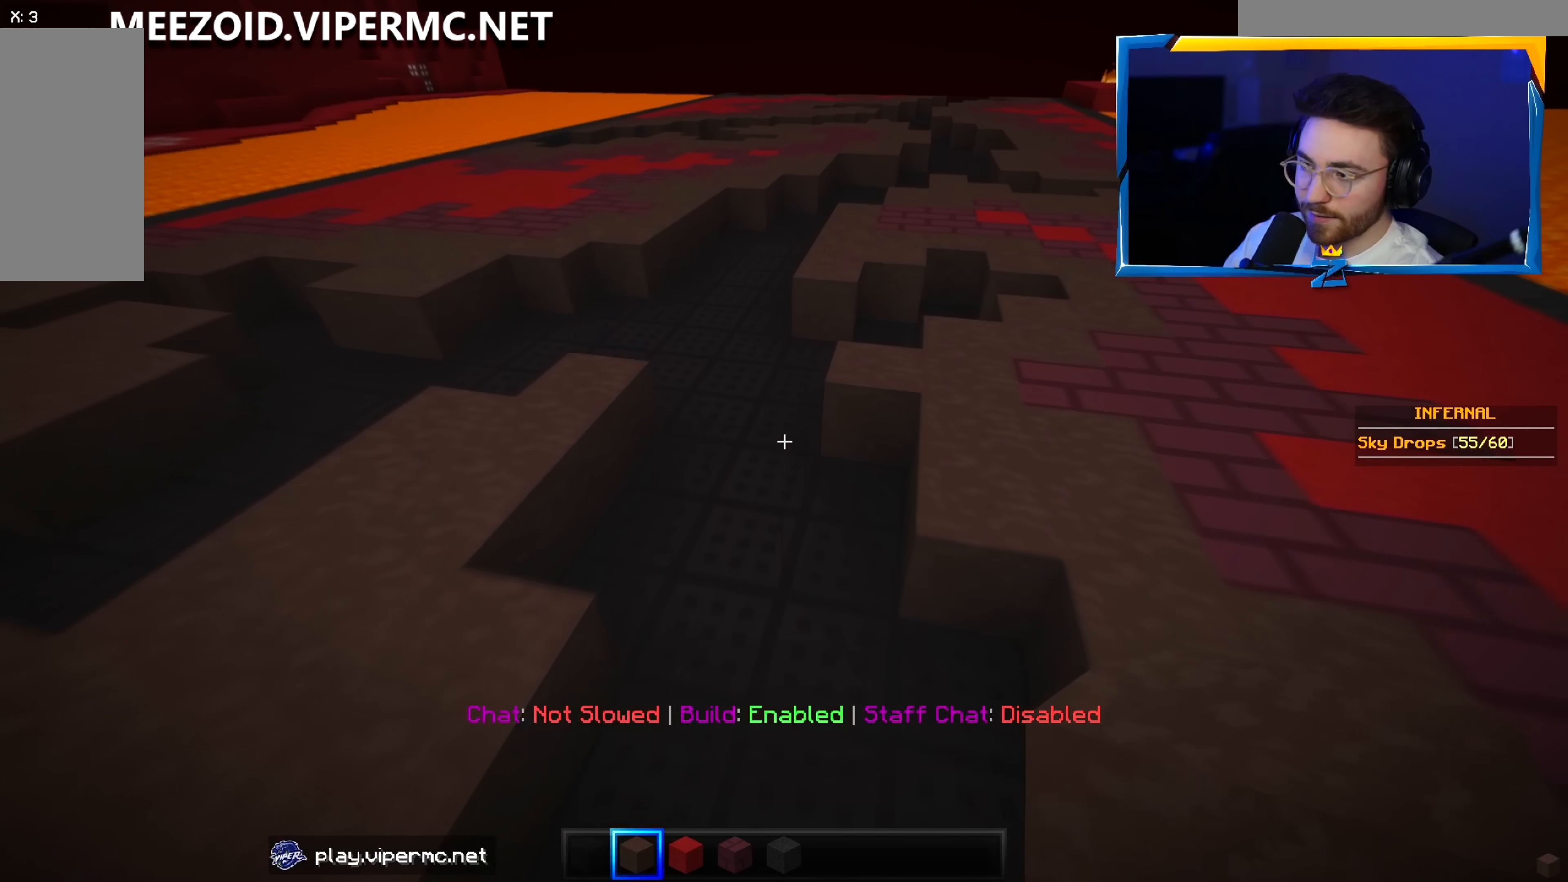
{"keys": ["w"], "mouse": [], "events": []}
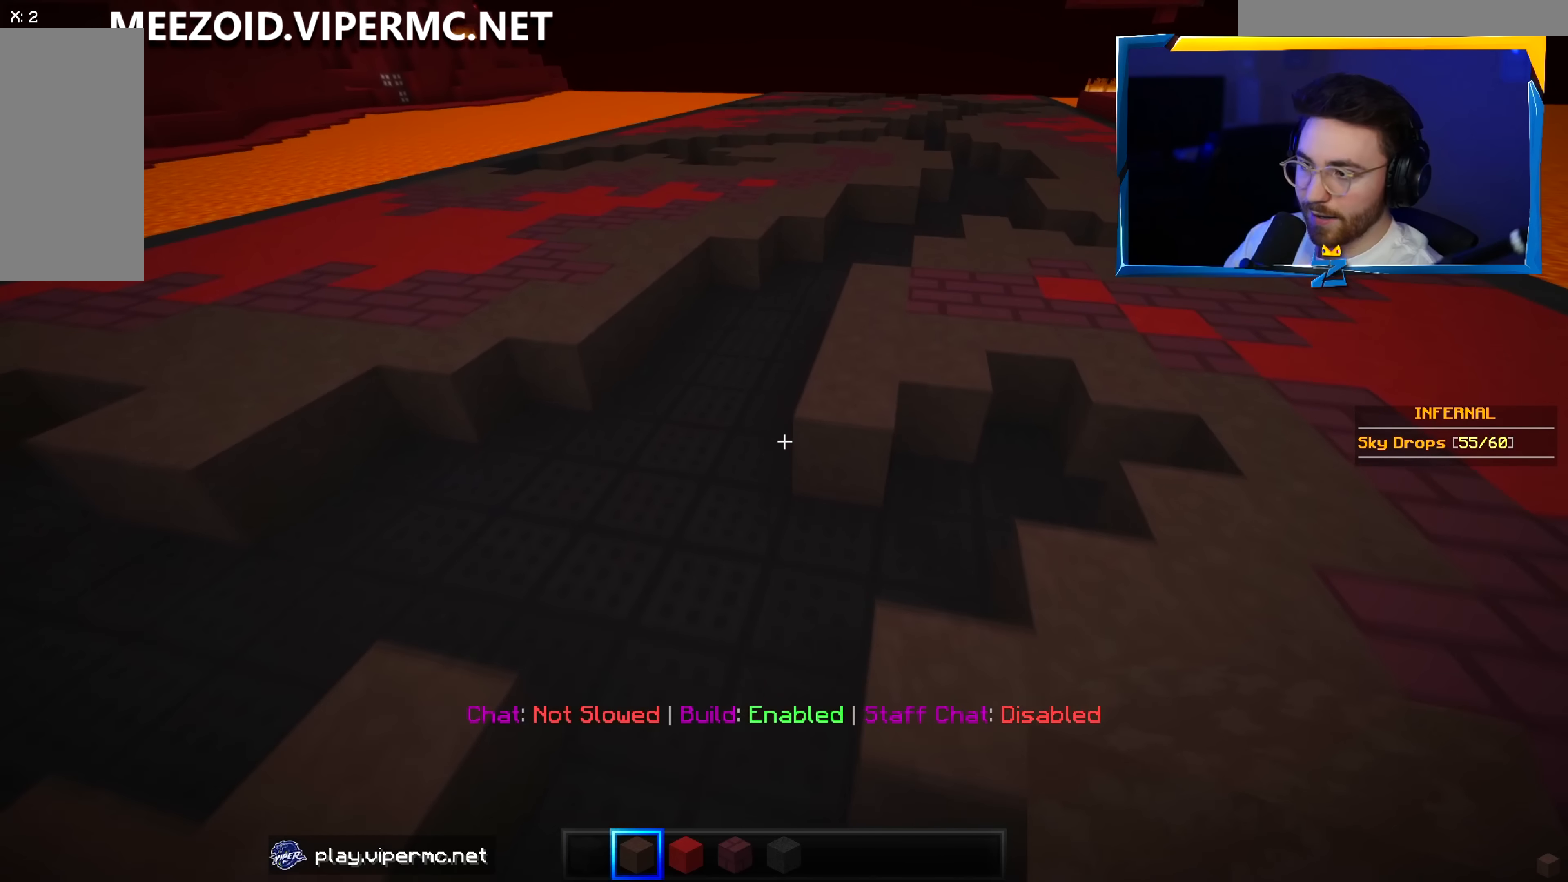
{"keys": ["d", "w"], "mouse": [], "events": [[483, "d", "down"]]}
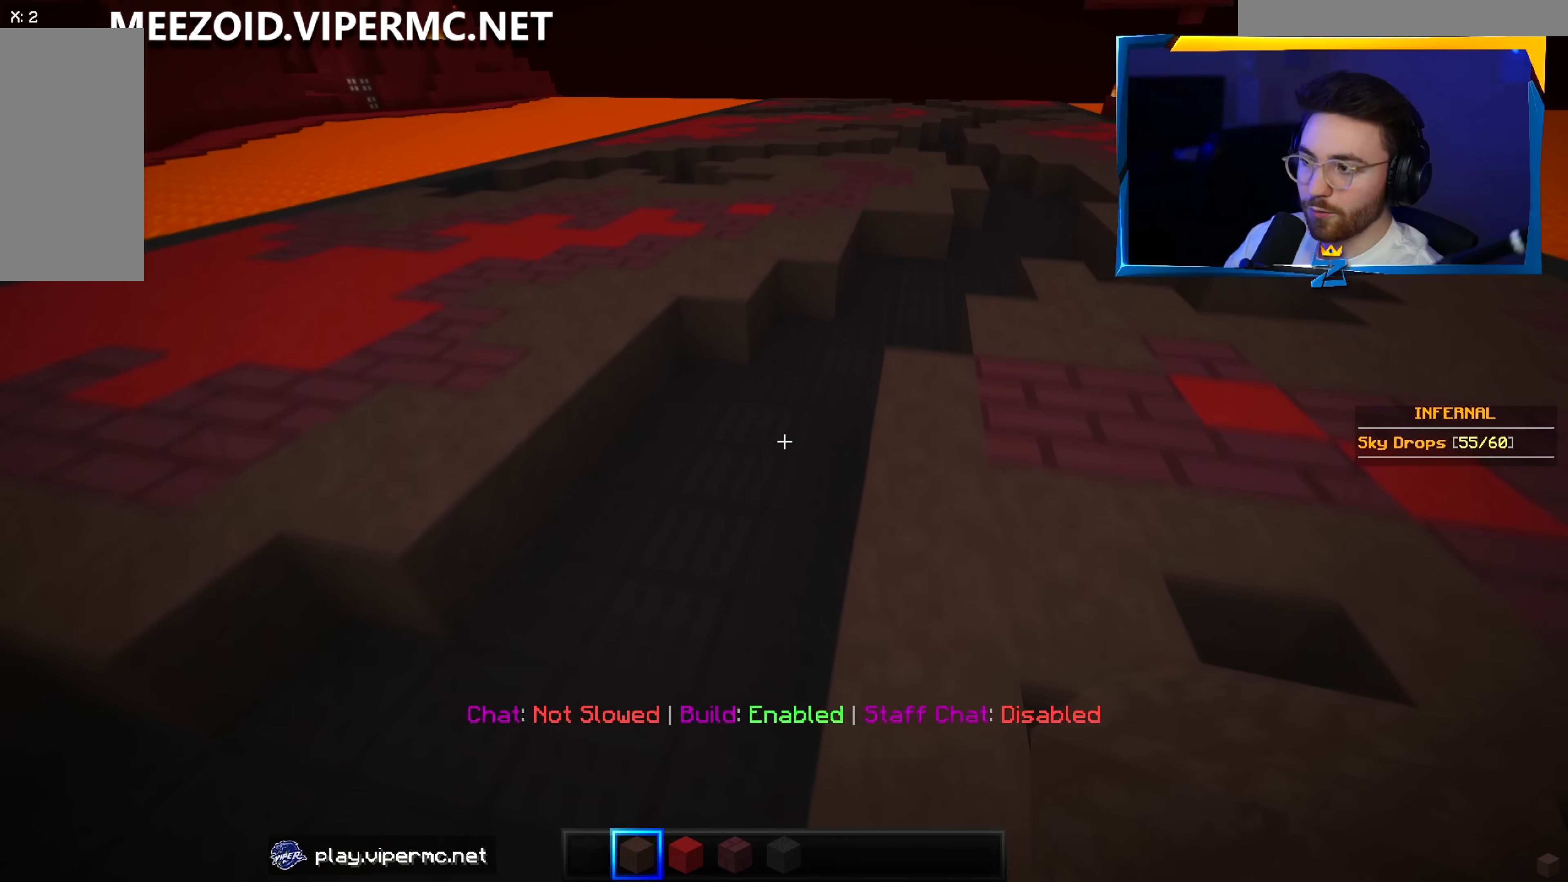
{"keys": ["d", "w"], "mouse": [], "events": []}
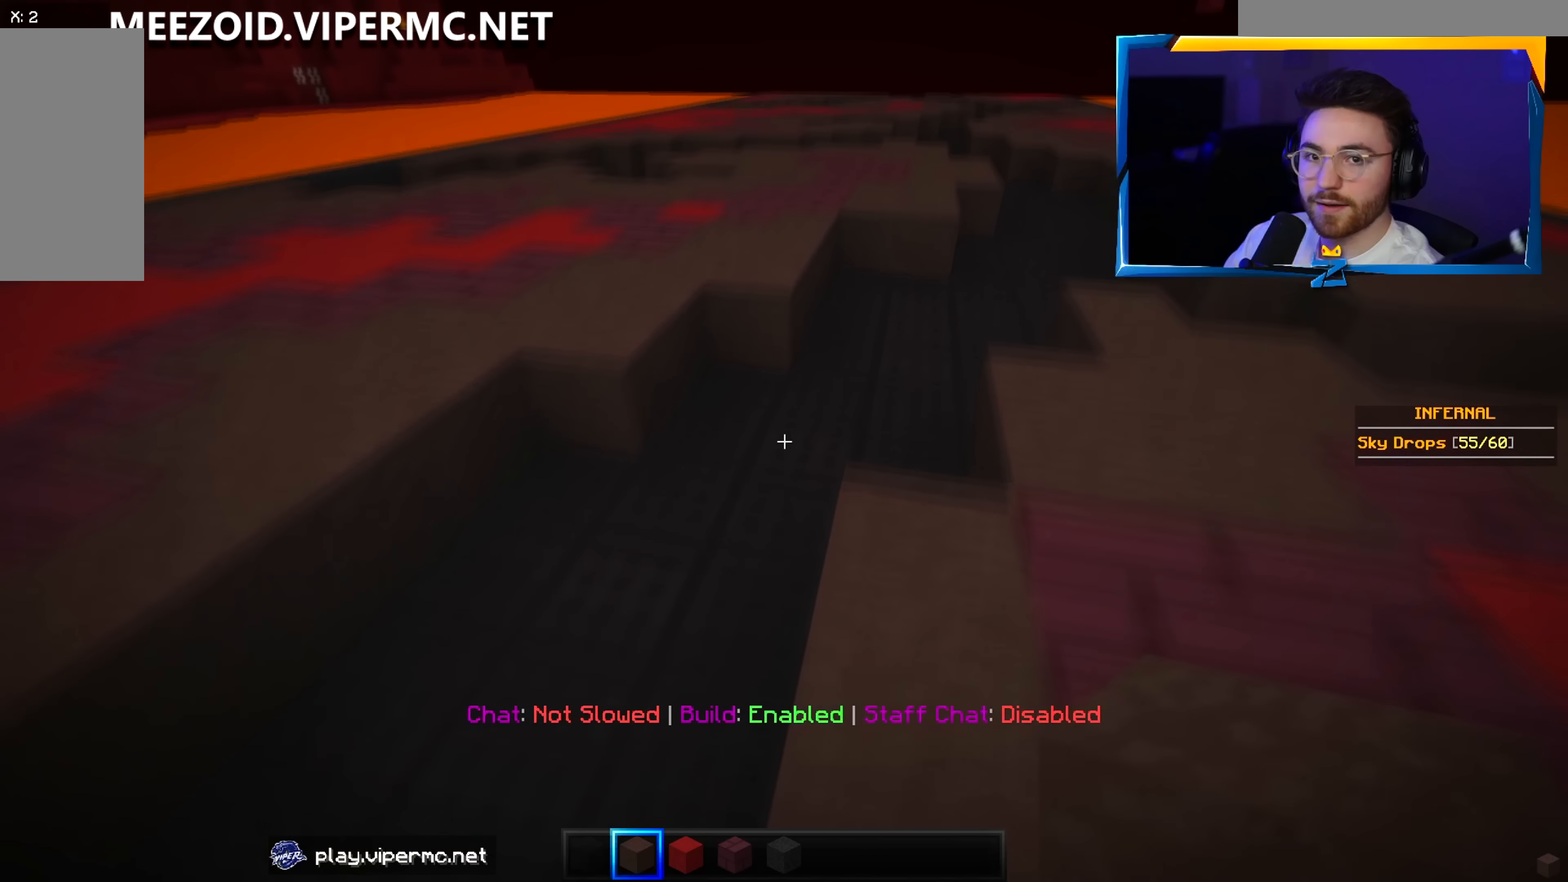
{"keys": ["d", "w"], "mouse": [], "events": []}
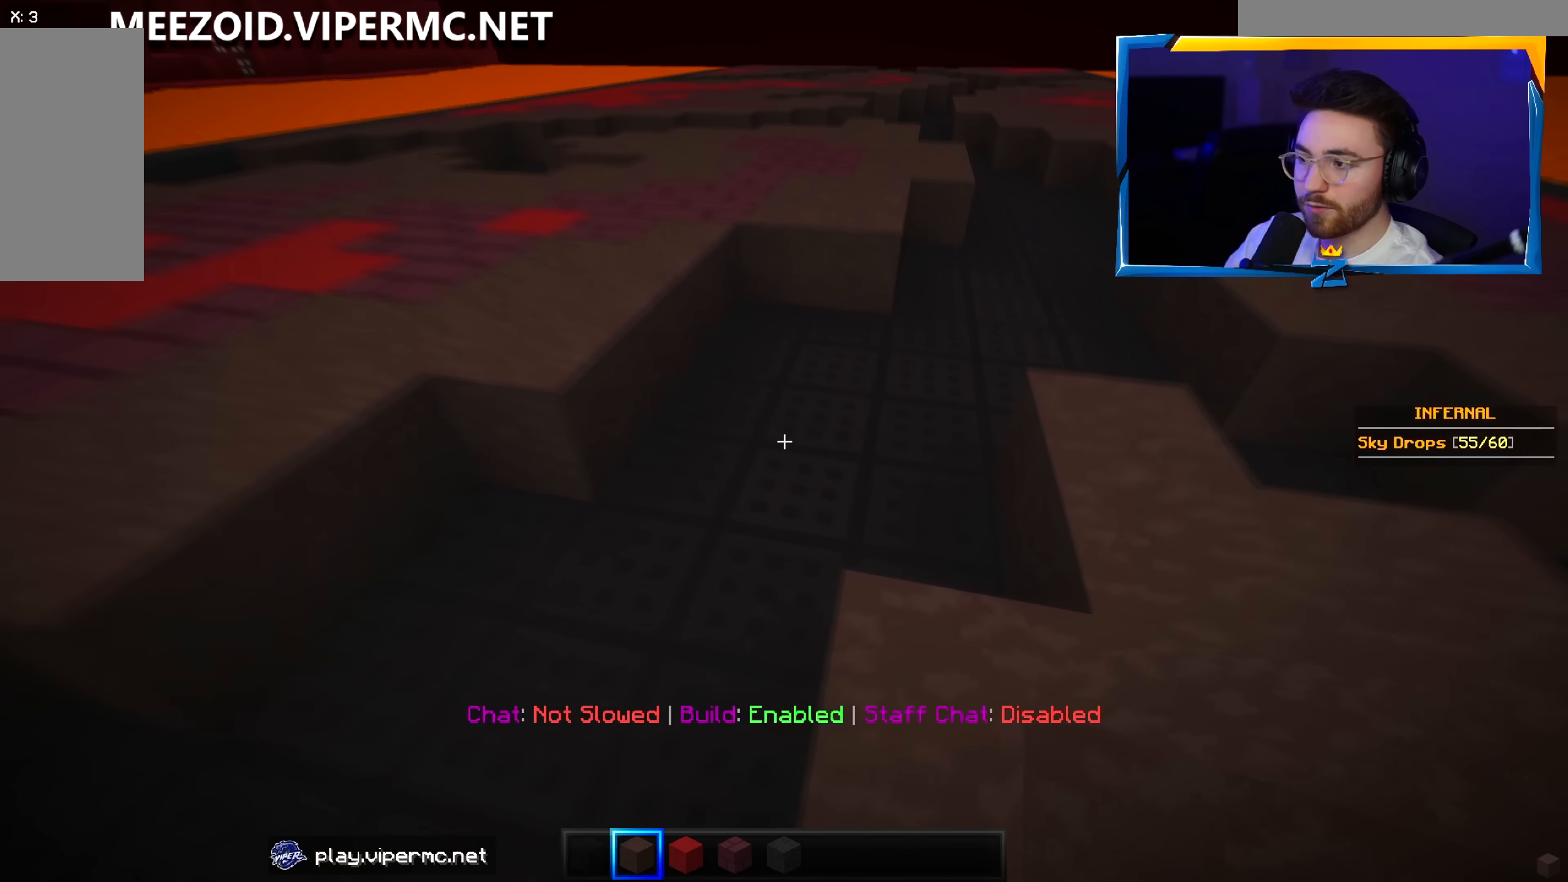
{"keys": ["d", "w"], "mouse": [], "events": []}
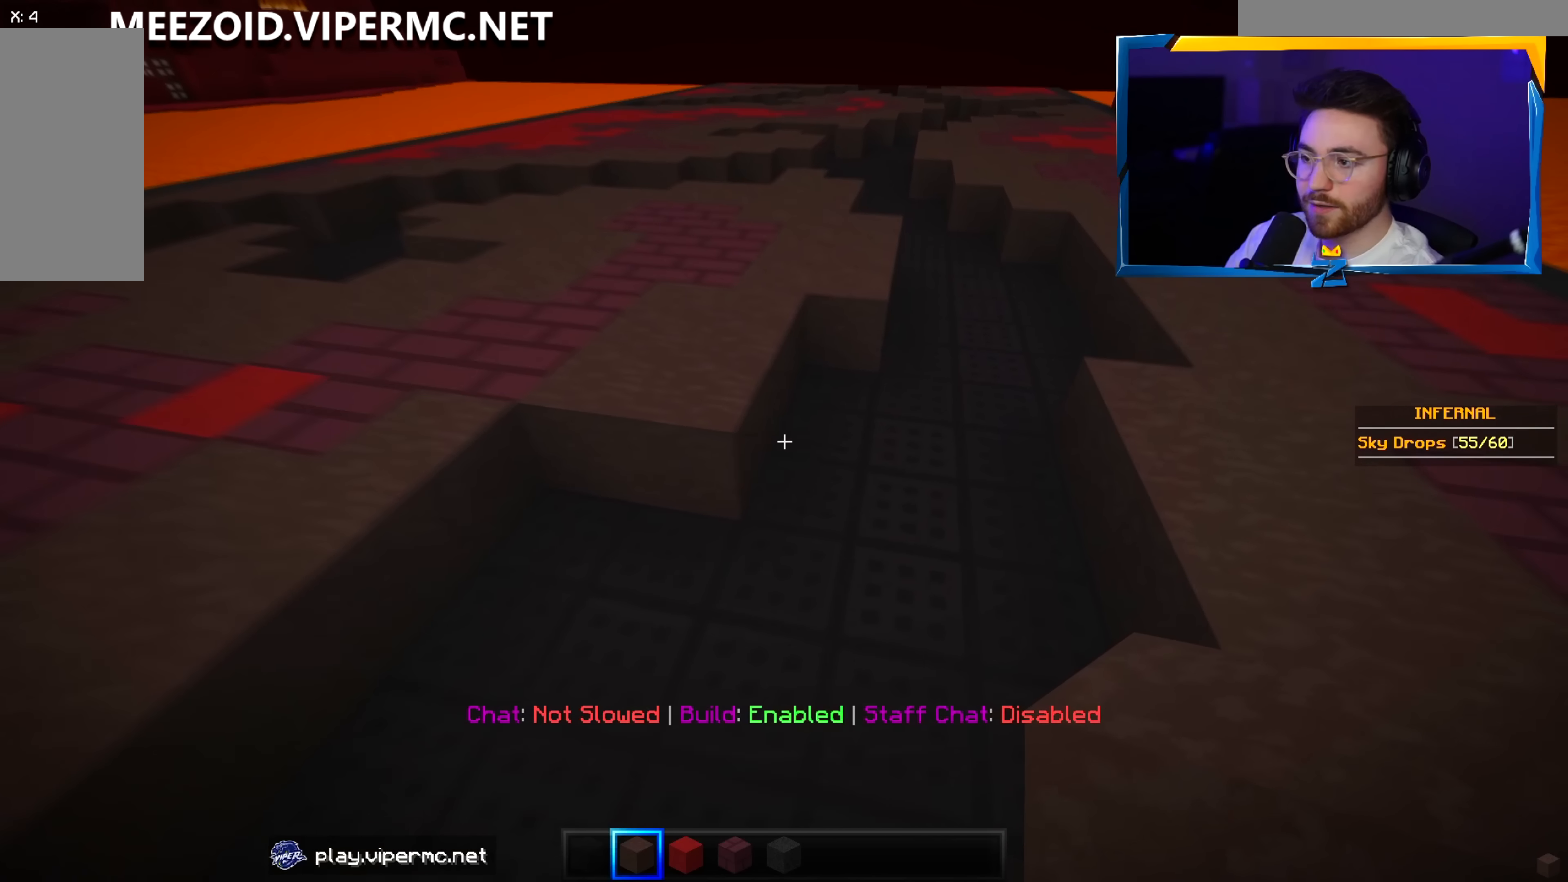
{"keys": ["d", "w"], "mouse": [], "events": []}
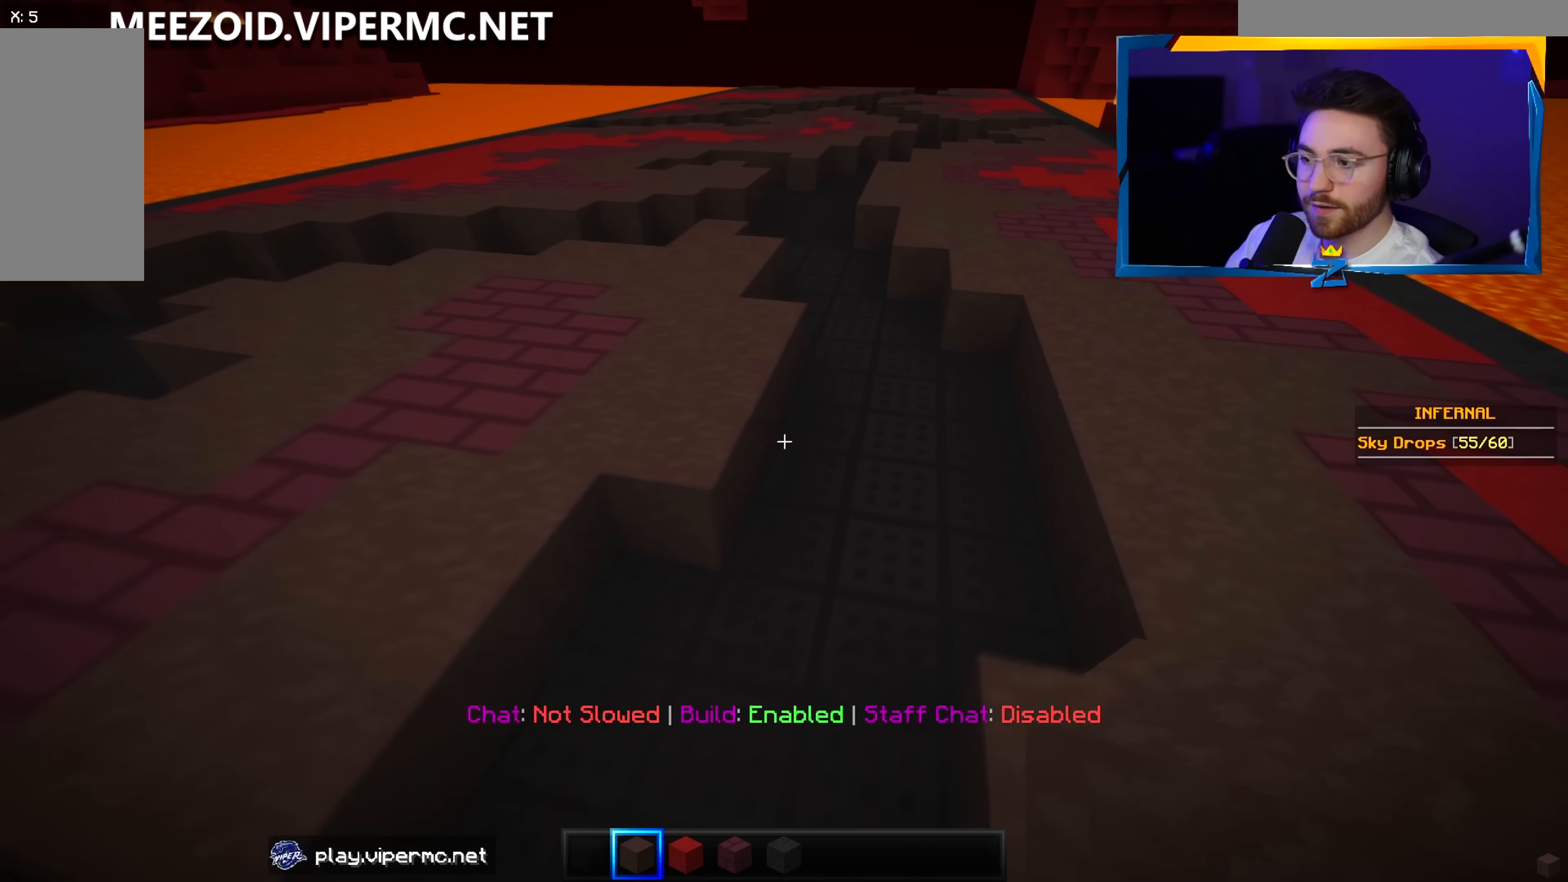
{"keys": ["w"], "mouse": [], "events": [[17, "d", "up"]]}
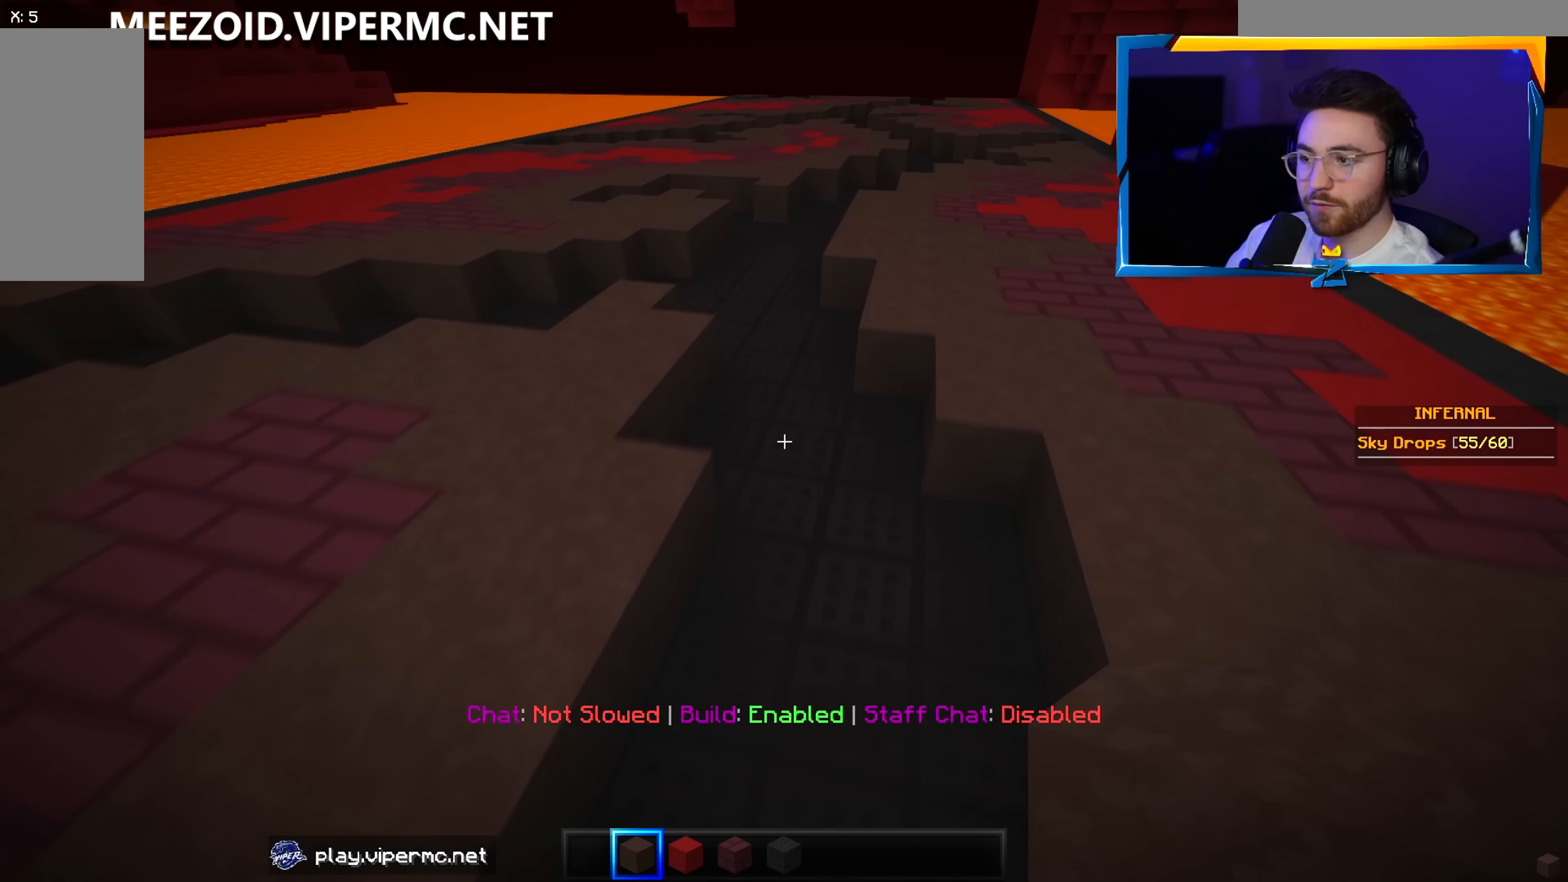
{"keys": ["w"], "mouse": [], "events": []}
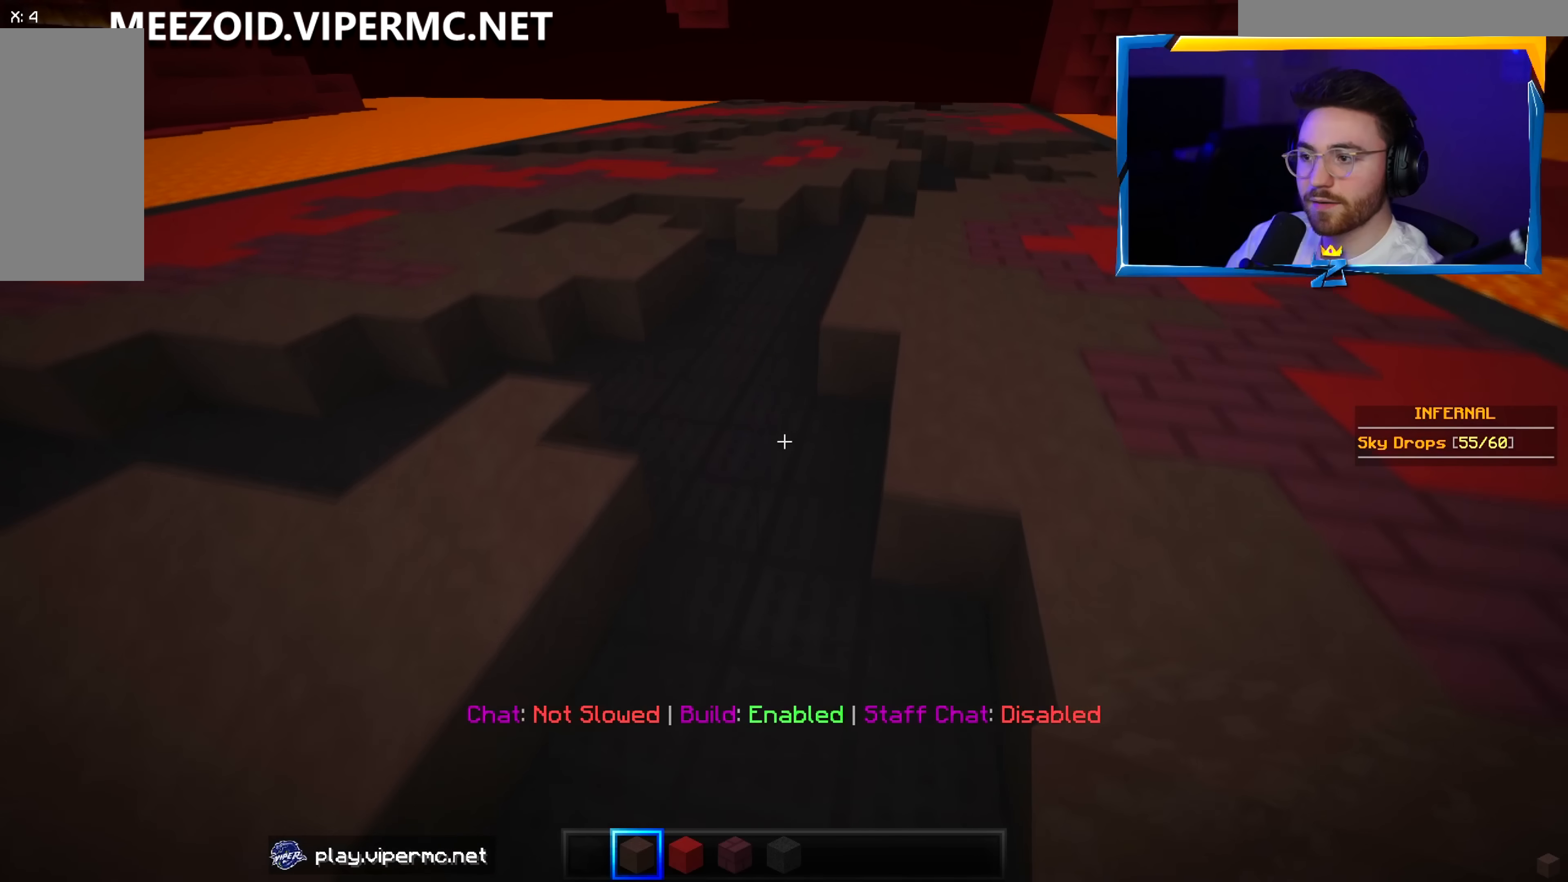
{"keys": ["w"], "mouse": [], "events": []}
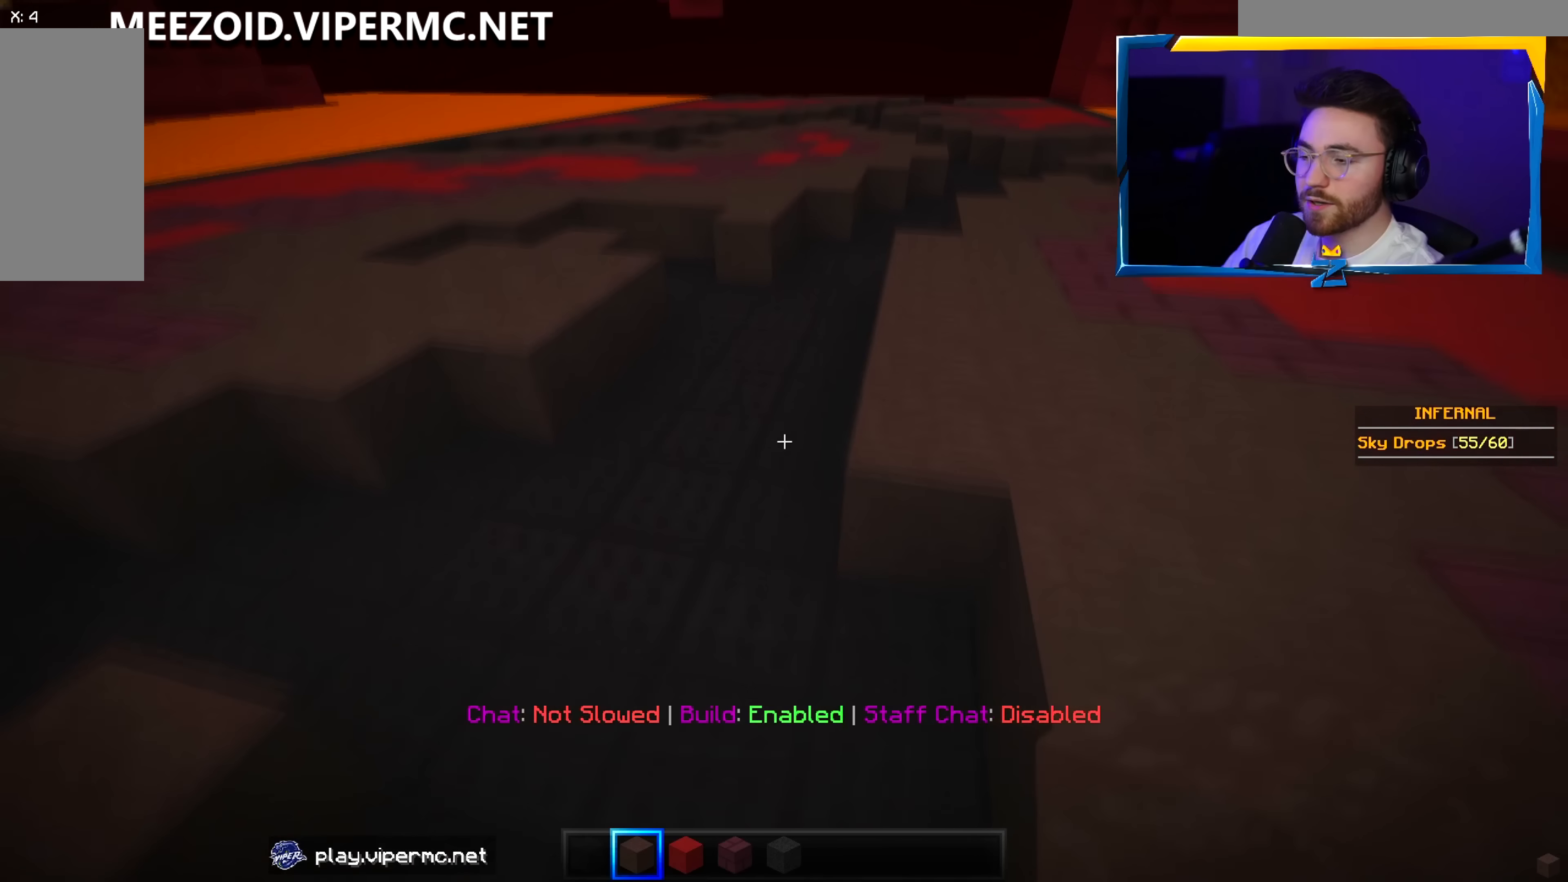
{"keys": ["w"], "mouse": [], "events": []}
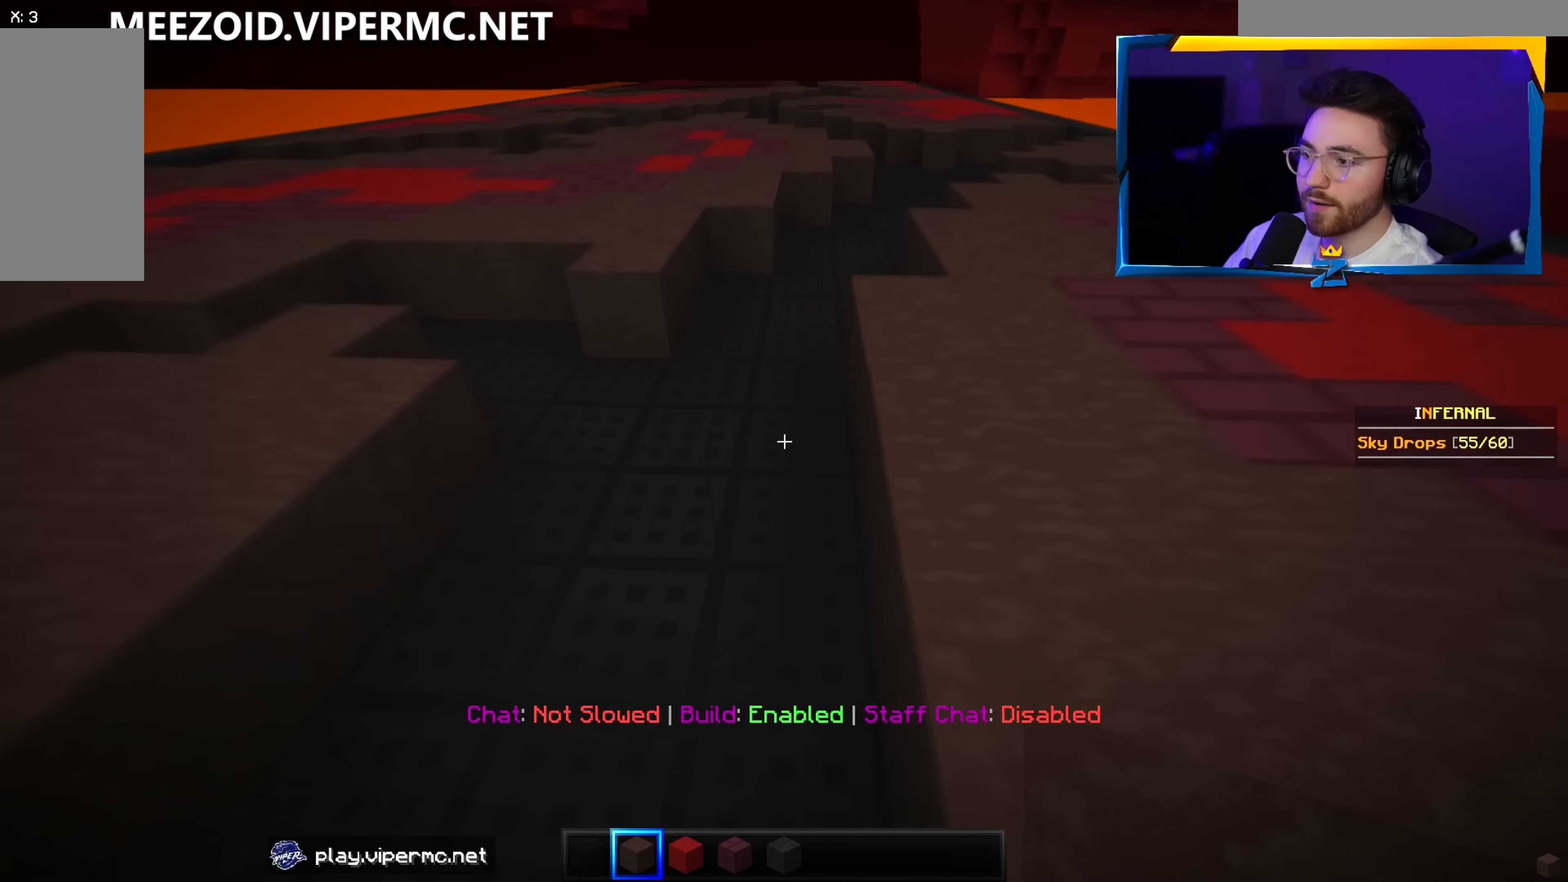
{"keys": ["d", "w"], "mouse": [], "events": [[167, "d", "down"]]}
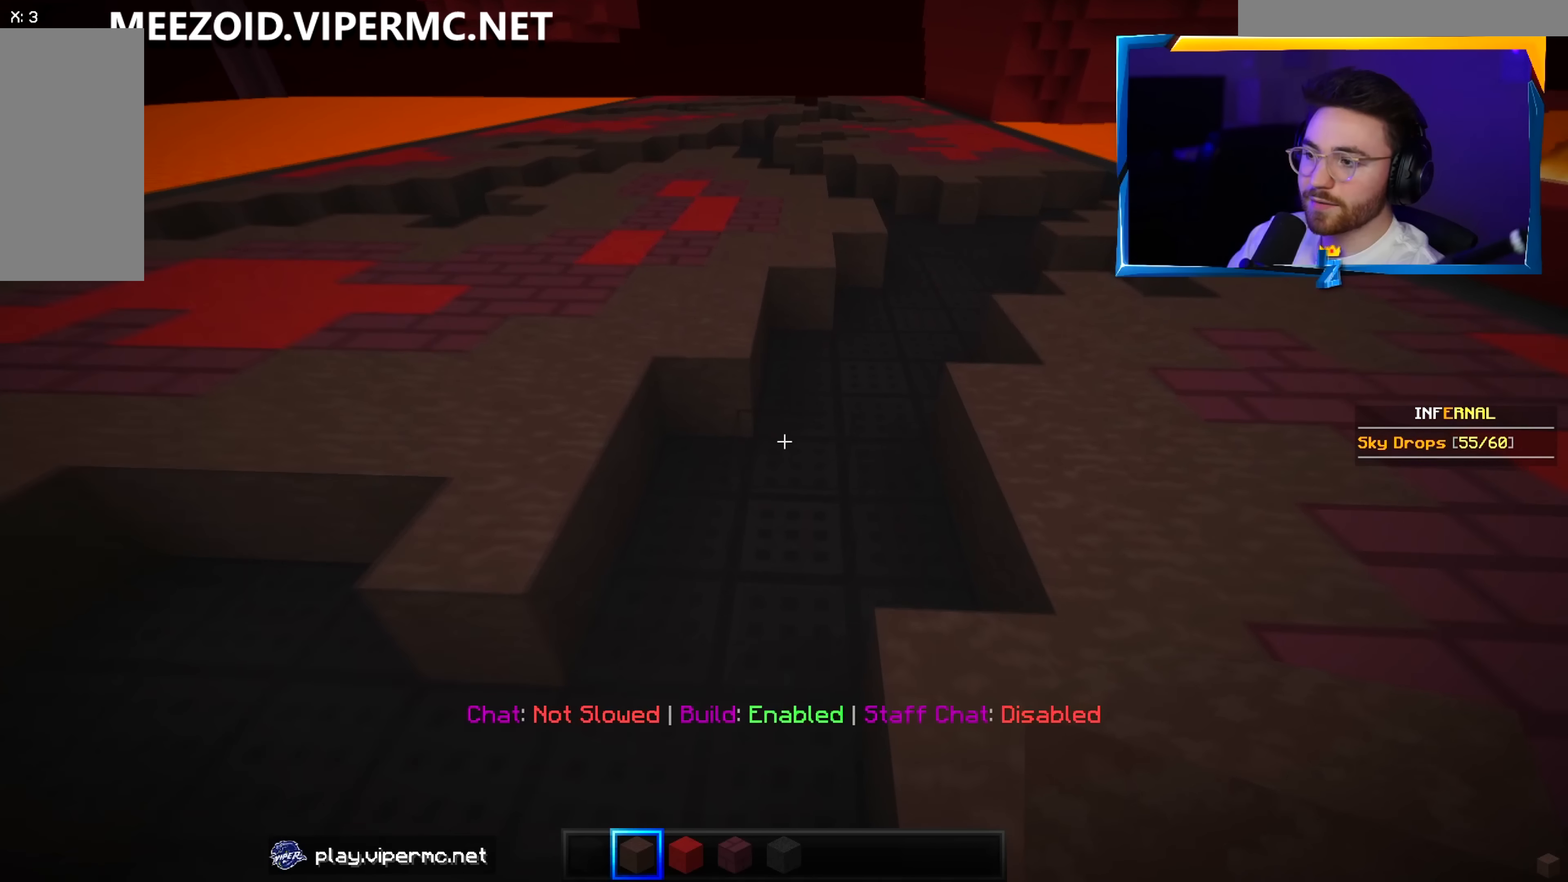
{"keys": ["d", "w"], "mouse": [], "events": []}